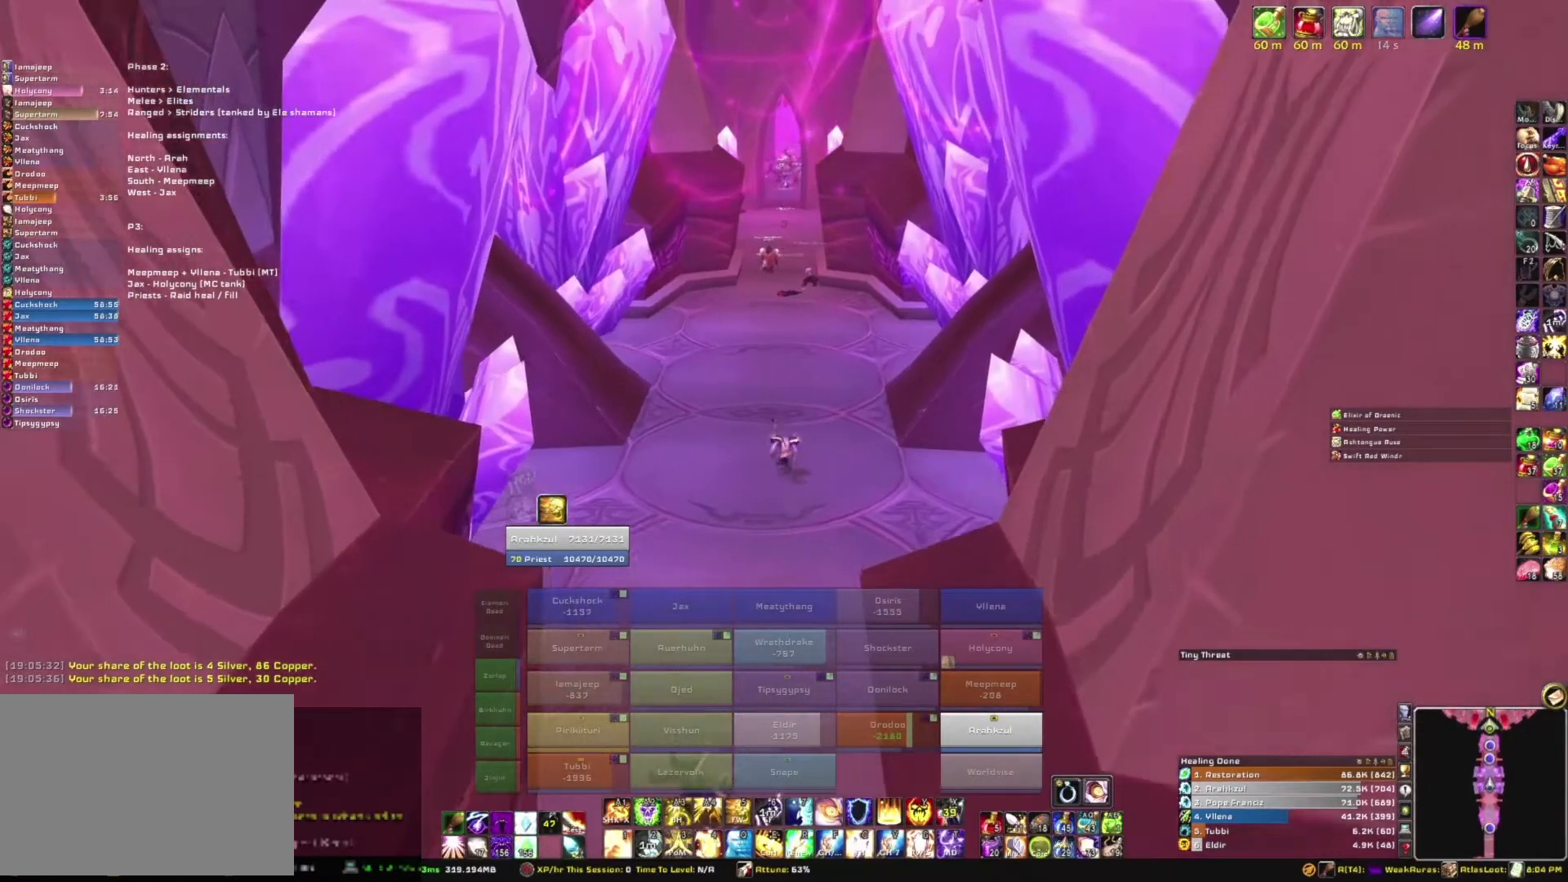
Gameplay with keyboard and mouse; each line is a JSON object with the keys and mouse buttons held at the frame after it. "events" lists presses ("down") and releases ("up") of "1", "2", "3", "4", "5", "a", "alt", "b", "c", "ctrl", "d", "e", "f", "g", "q", "r", "s", "shift", "space", "t", "tab", "tilde", "v", "w", "x", "z", "mouse_left", "mouse_wheel", "mouse_right", "mouse_mb4" and "mouse_mb5" between this image and that frame as [ms after this image, input, new state], when the widget could be followed in between. "mouse_left", "mouse_wheel", "mouse_right", "mouse_mb4", "mouse_mb5" = the "left", "wheel", "right", "mb4", "mb5" buttons of the "mouse" list. No other keys are recorded. "wheel" means that the mouse wheel is clicked or scrolled. Mouse movement is not recorded.
{"keys": ["w"], "mouse": ["right"], "events": [[133, "mouse_right", "up"], [334, "mouse_right", "down"]]}
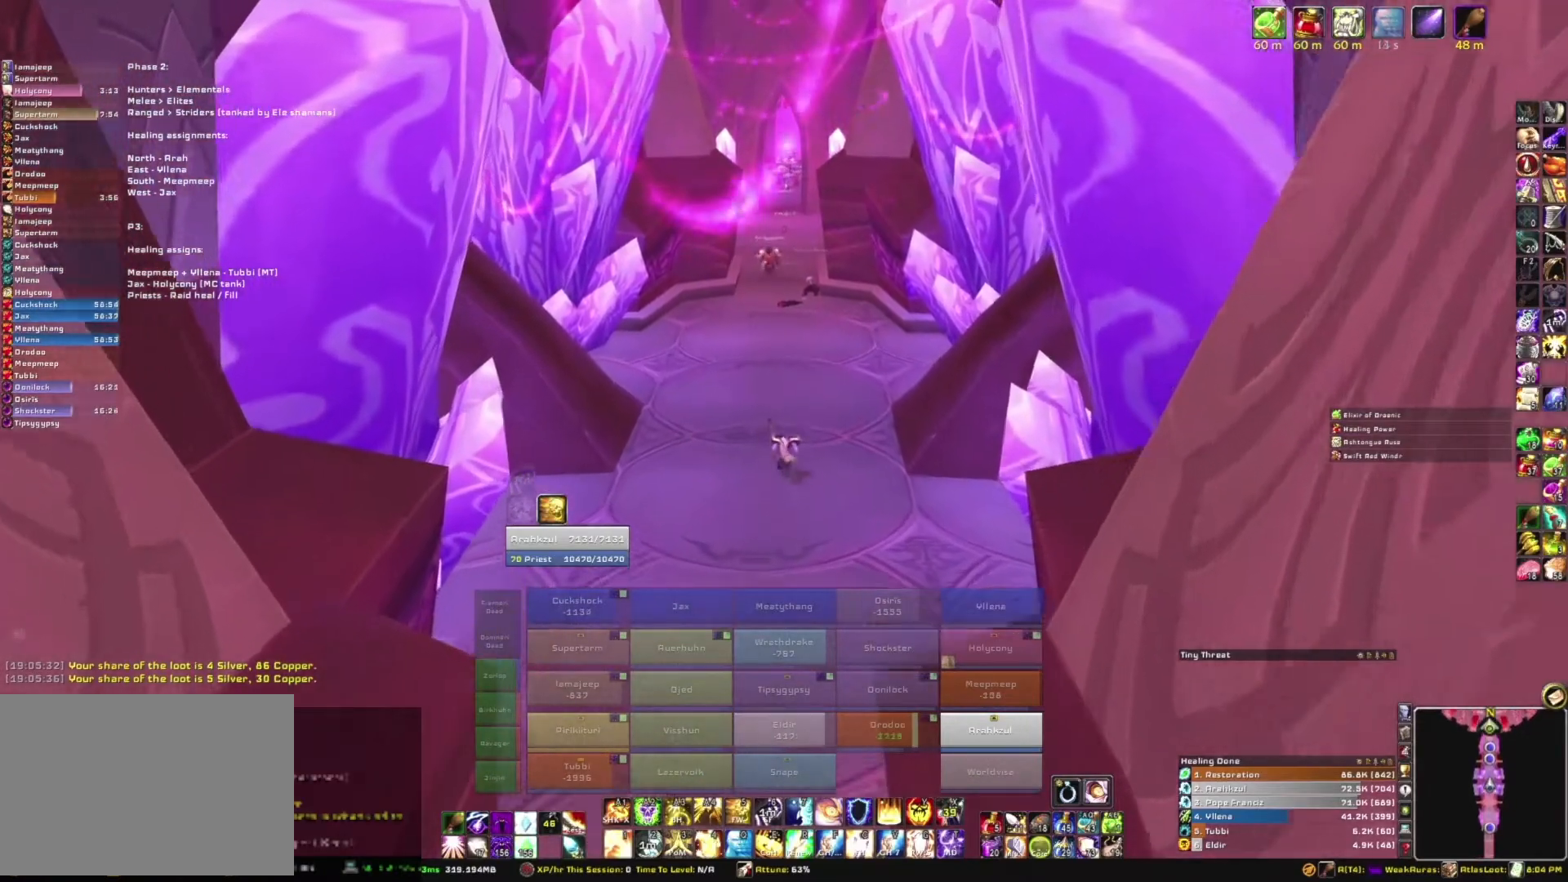
{"keys": ["w"], "mouse": ["right"], "events": [[67, "b", "down"], [234, "b", "up"]]}
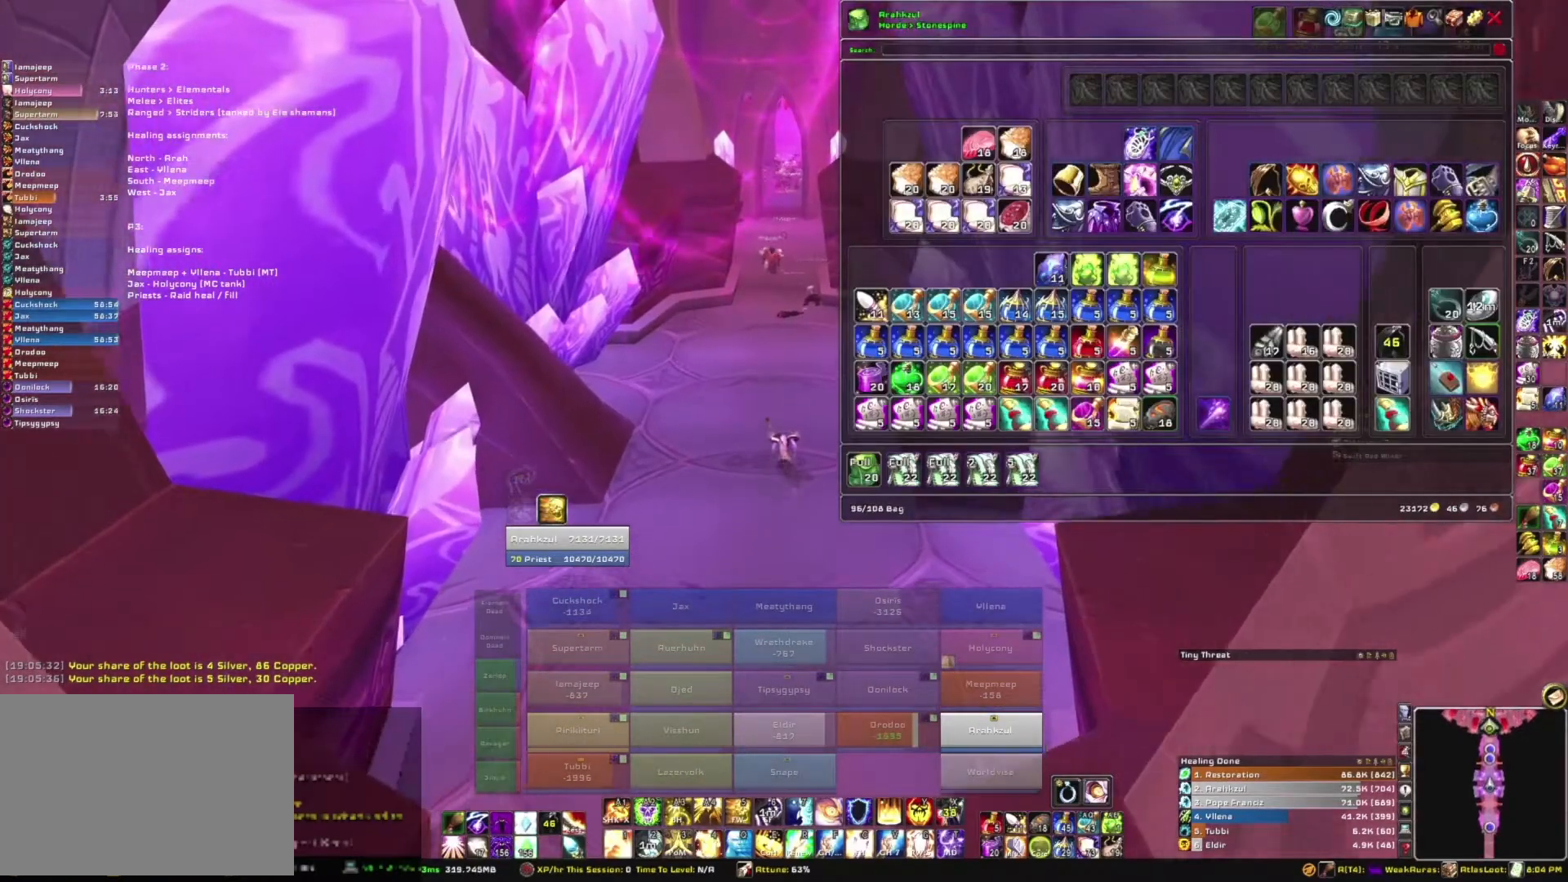
{"keys": ["w"], "mouse": ["right"], "events": []}
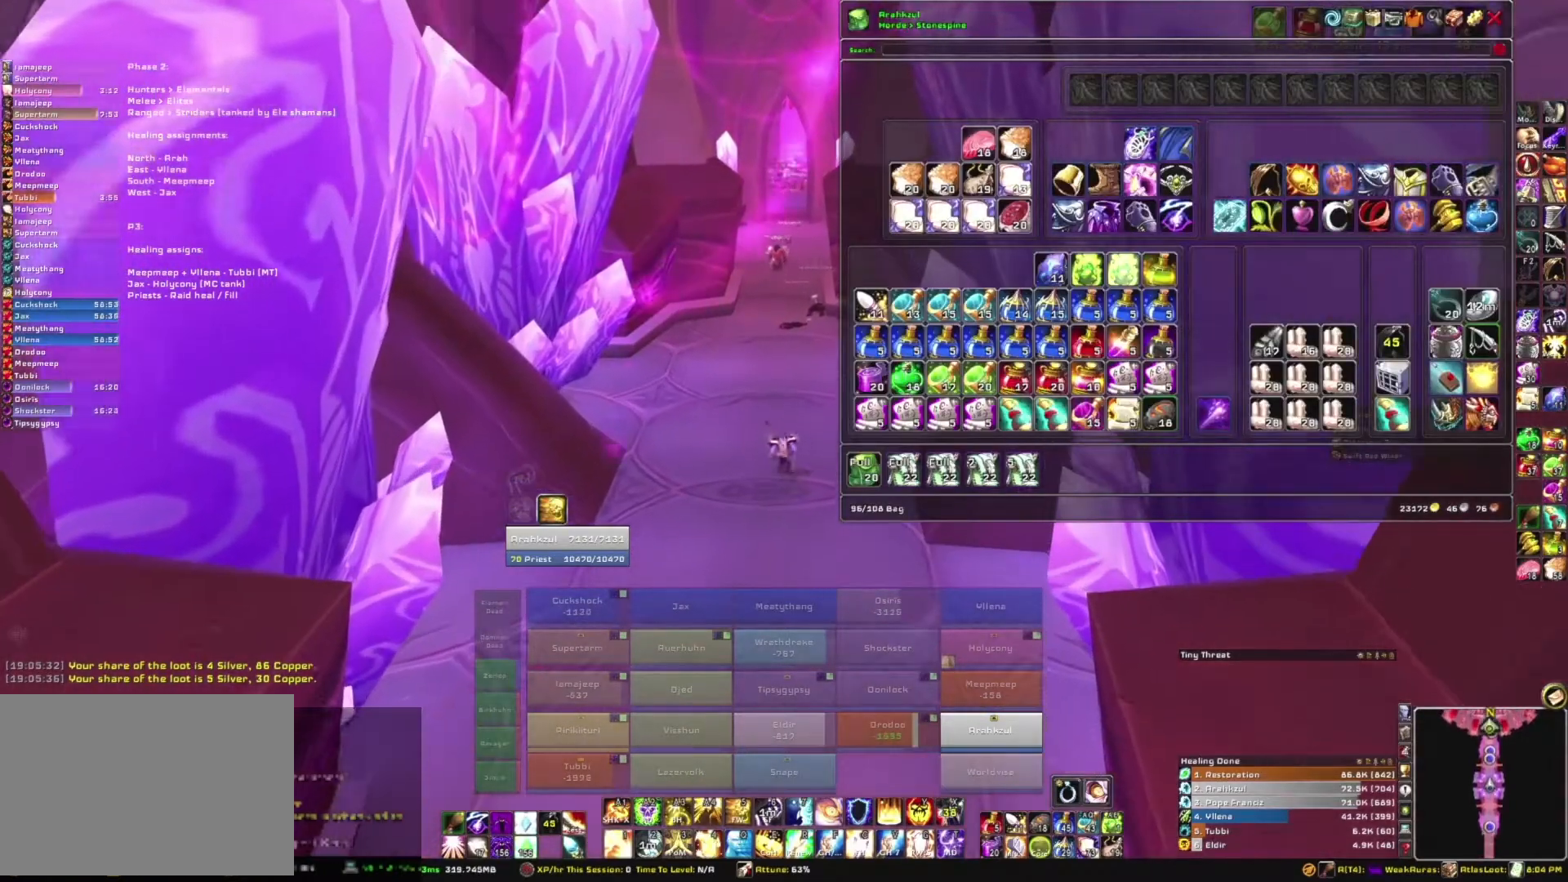
{"keys": ["b", "w"], "mouse": ["right"], "events": [[467, "b", "down"]]}
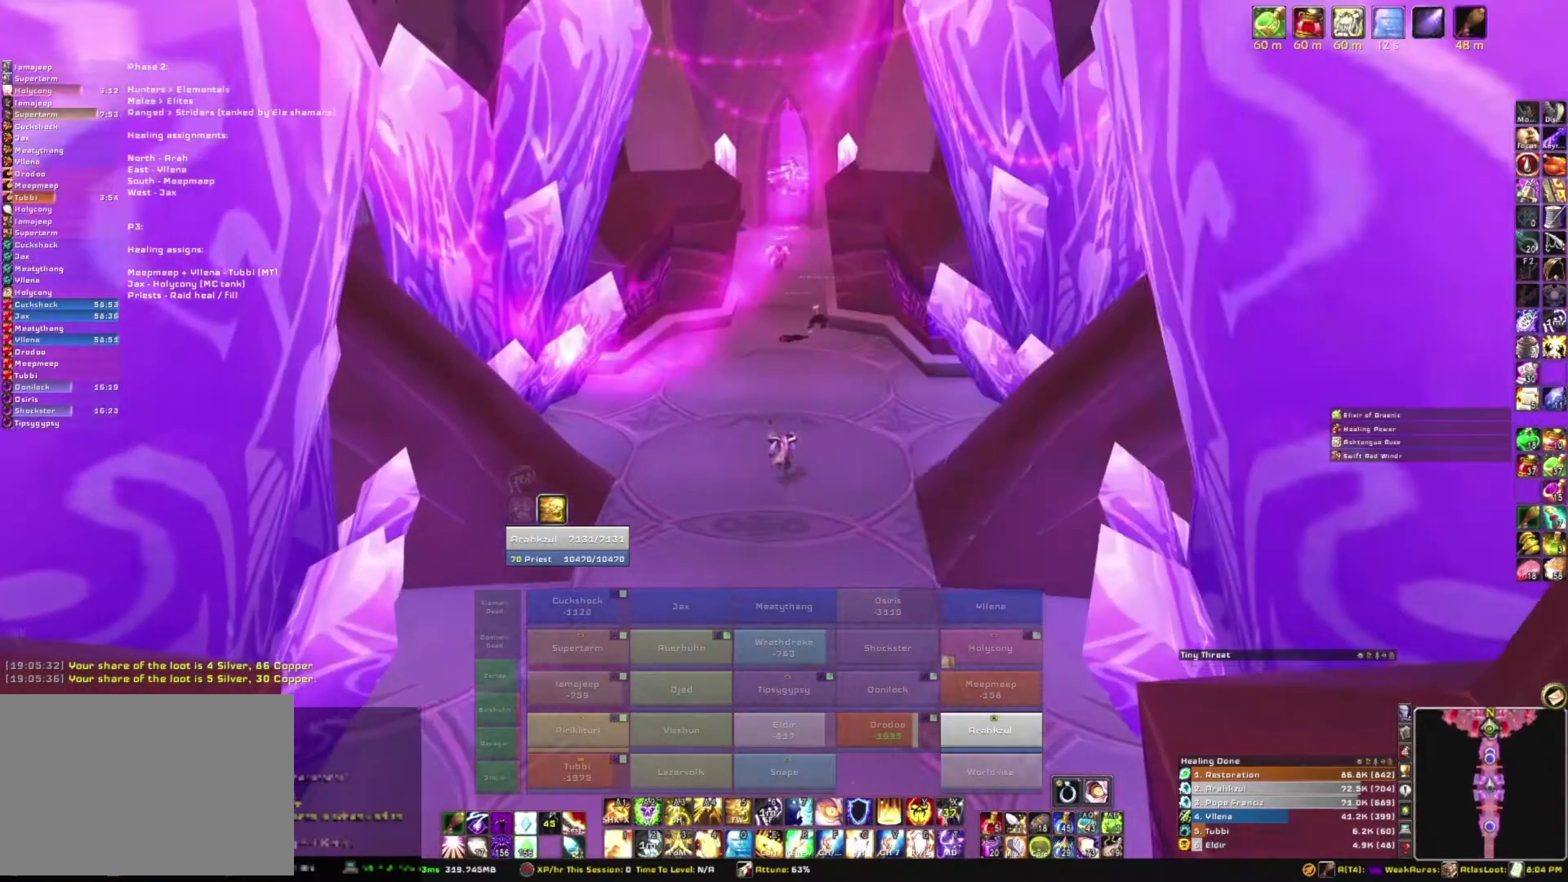
{"keys": ["w"], "mouse": ["right"], "events": [[33, "b", "up"]]}
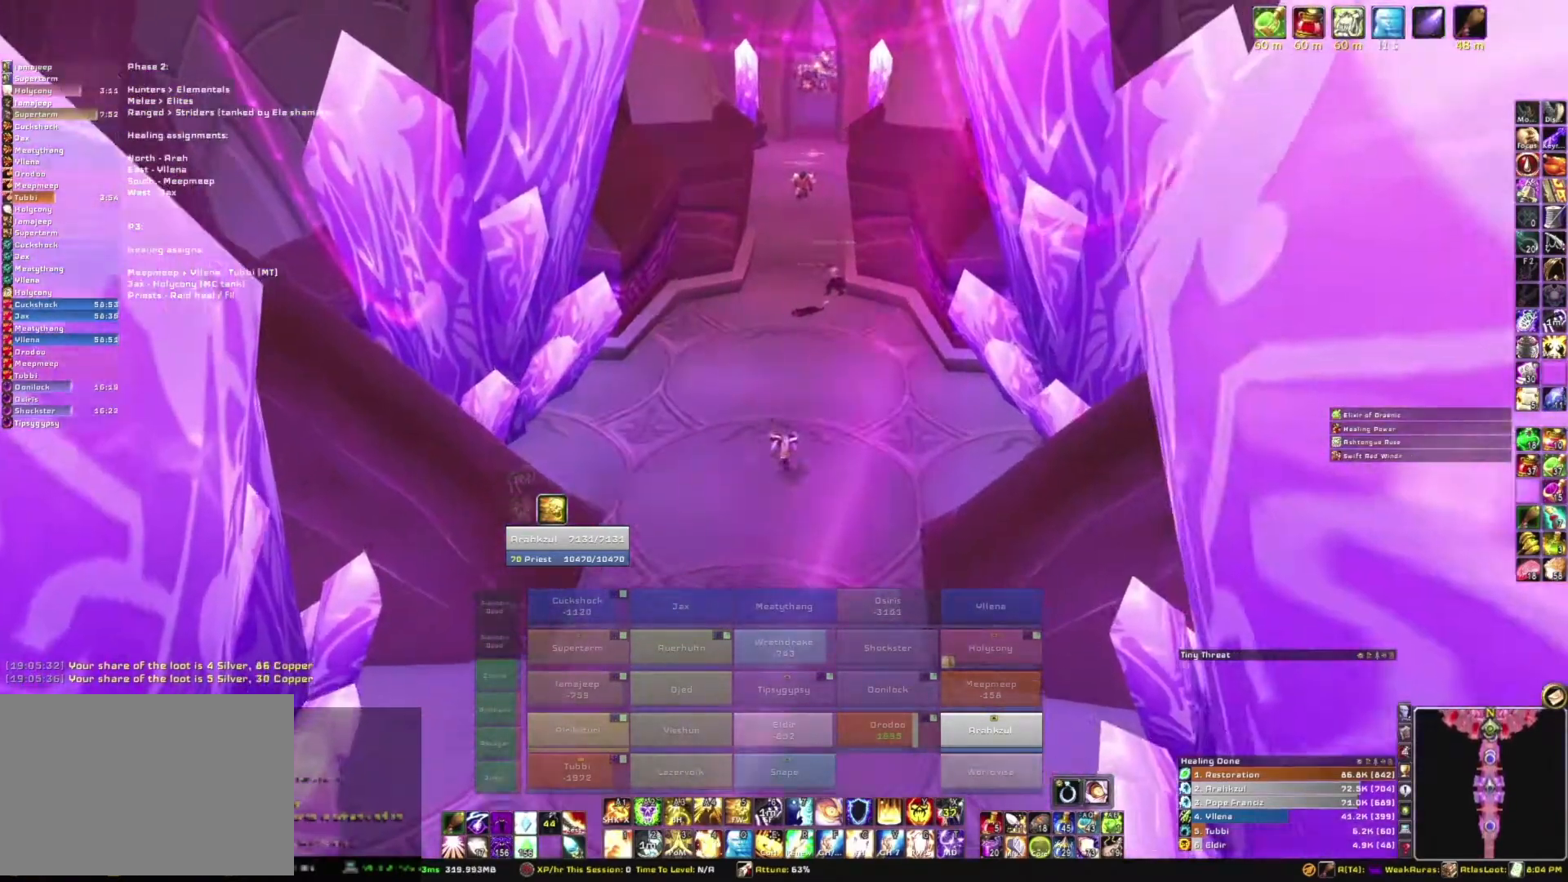
{"keys": ["w"], "mouse": ["right"], "events": [[67, "a", "down"], [167, "a", "up"]]}
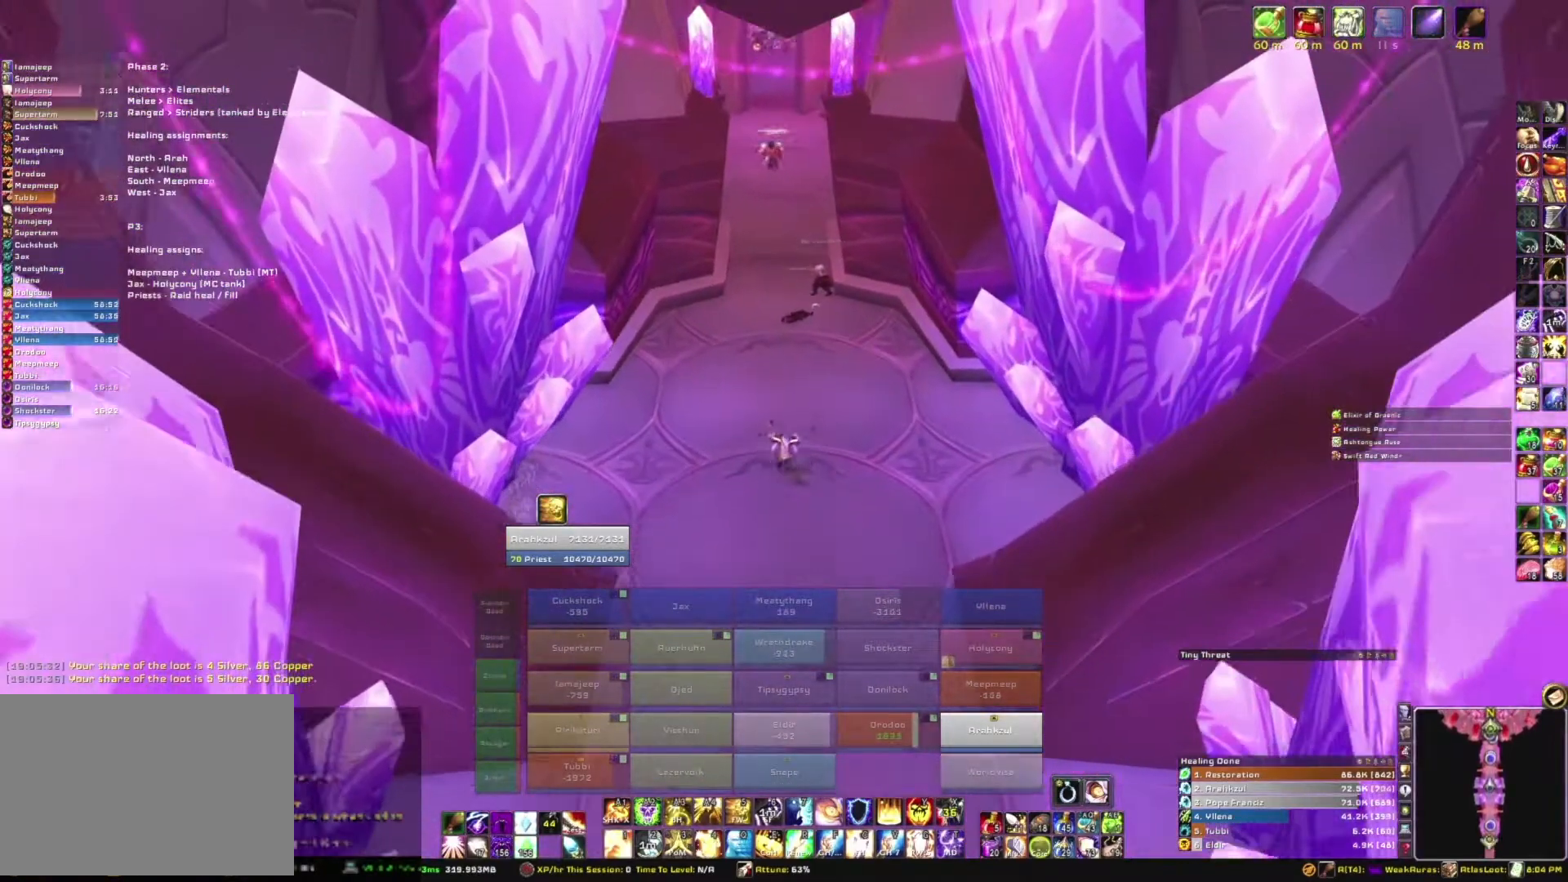
{"keys": ["w"], "mouse": [], "events": [[367, "mouse_right", "up"]]}
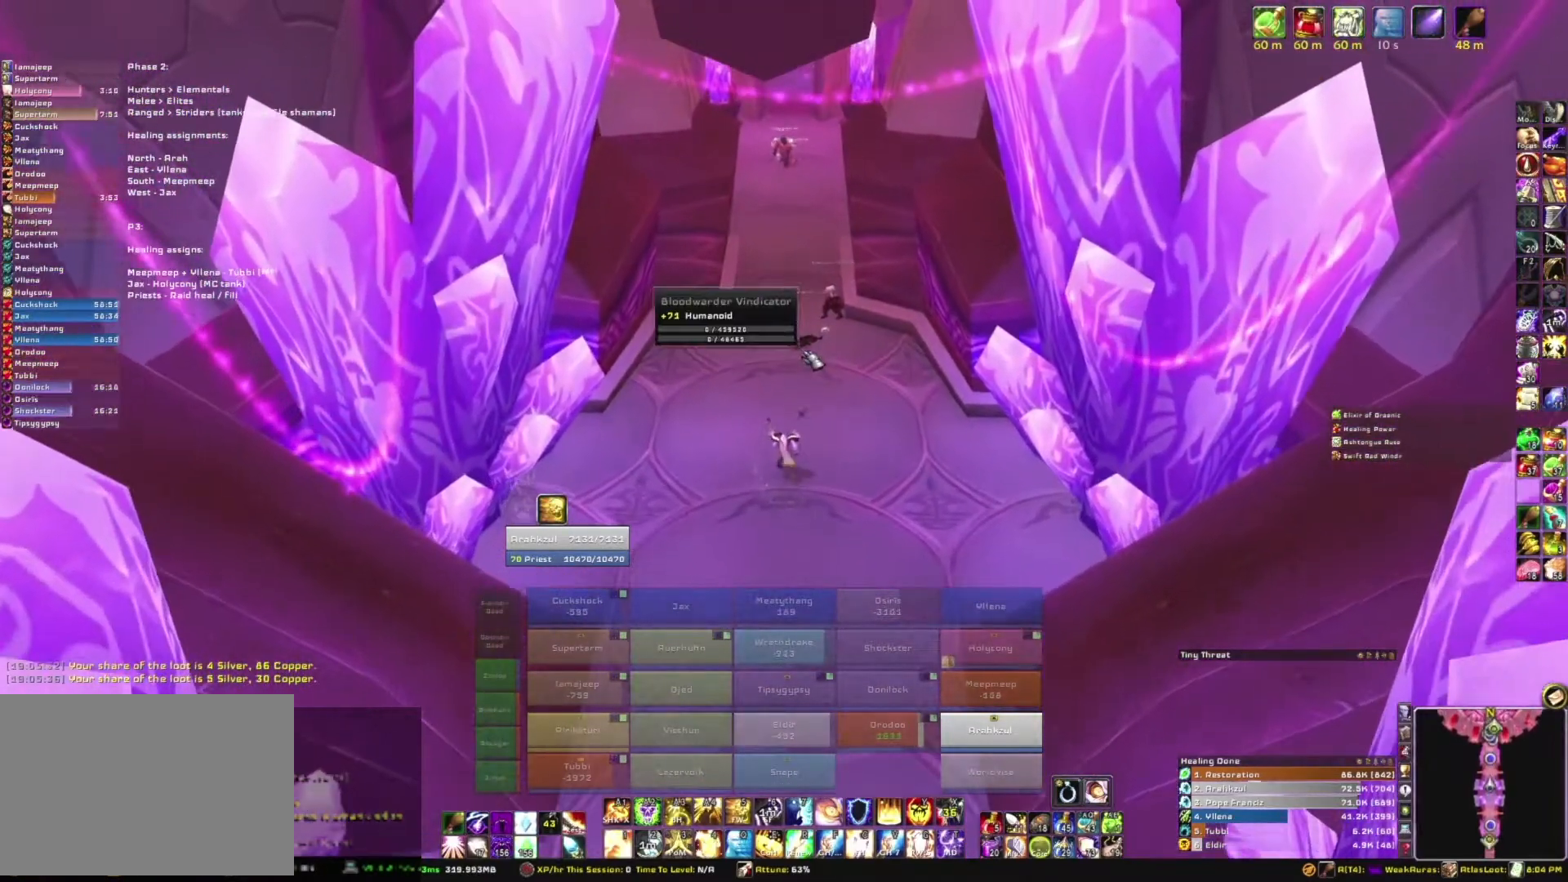
{"keys": ["w"], "mouse": ["right"], "events": [[301, "mouse_right", "down"]]}
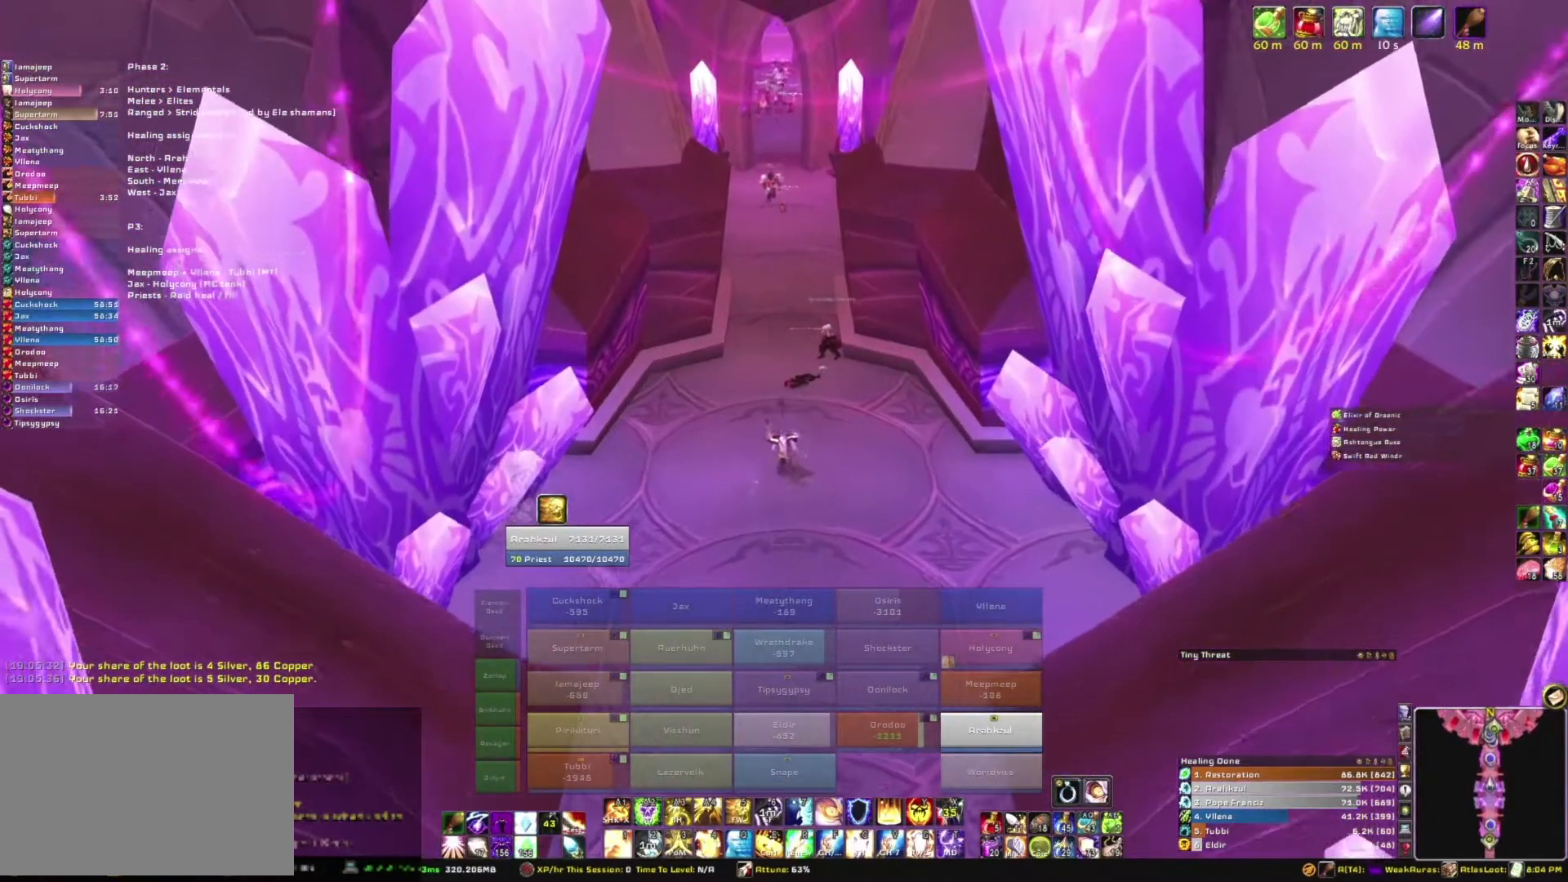
{"keys": ["w"], "mouse": ["right"], "events": []}
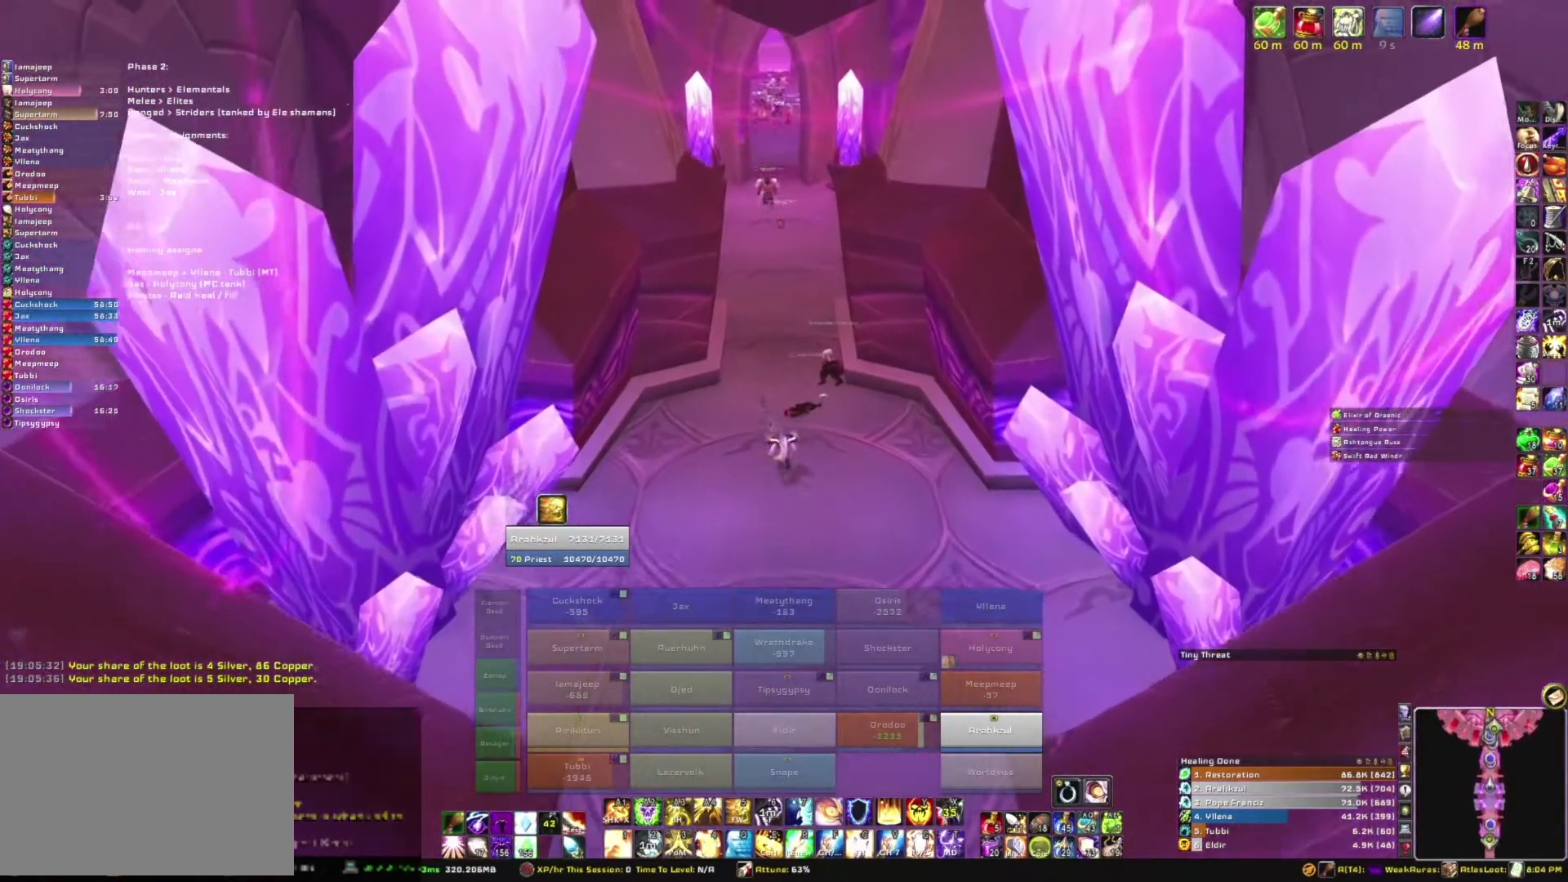
{"keys": ["w"], "mouse": ["right"], "events": []}
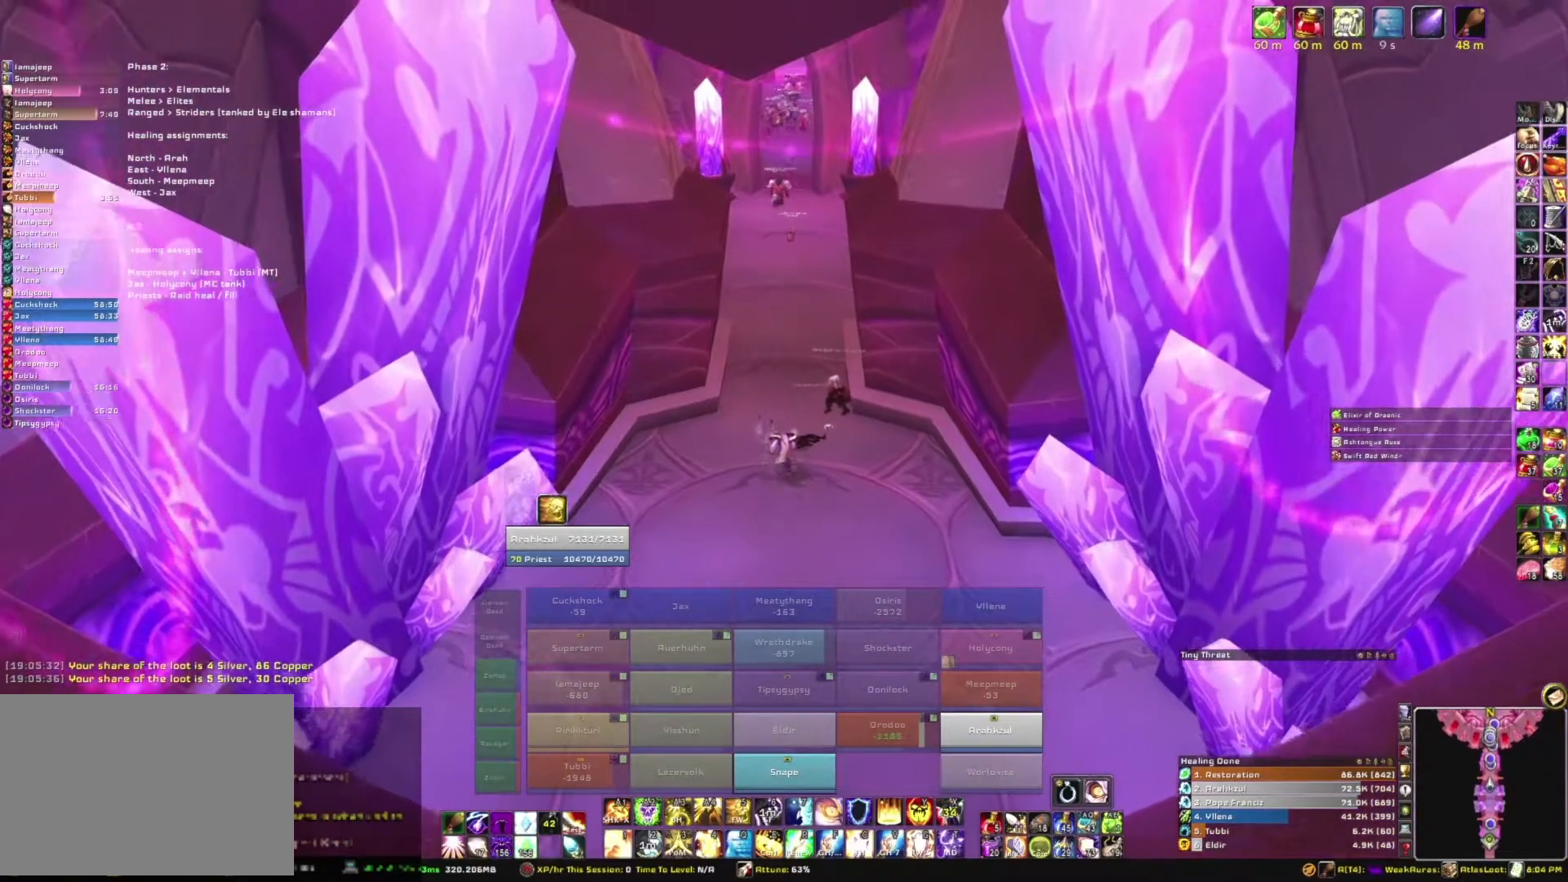
{"keys": ["w"], "mouse": ["right"], "events": []}
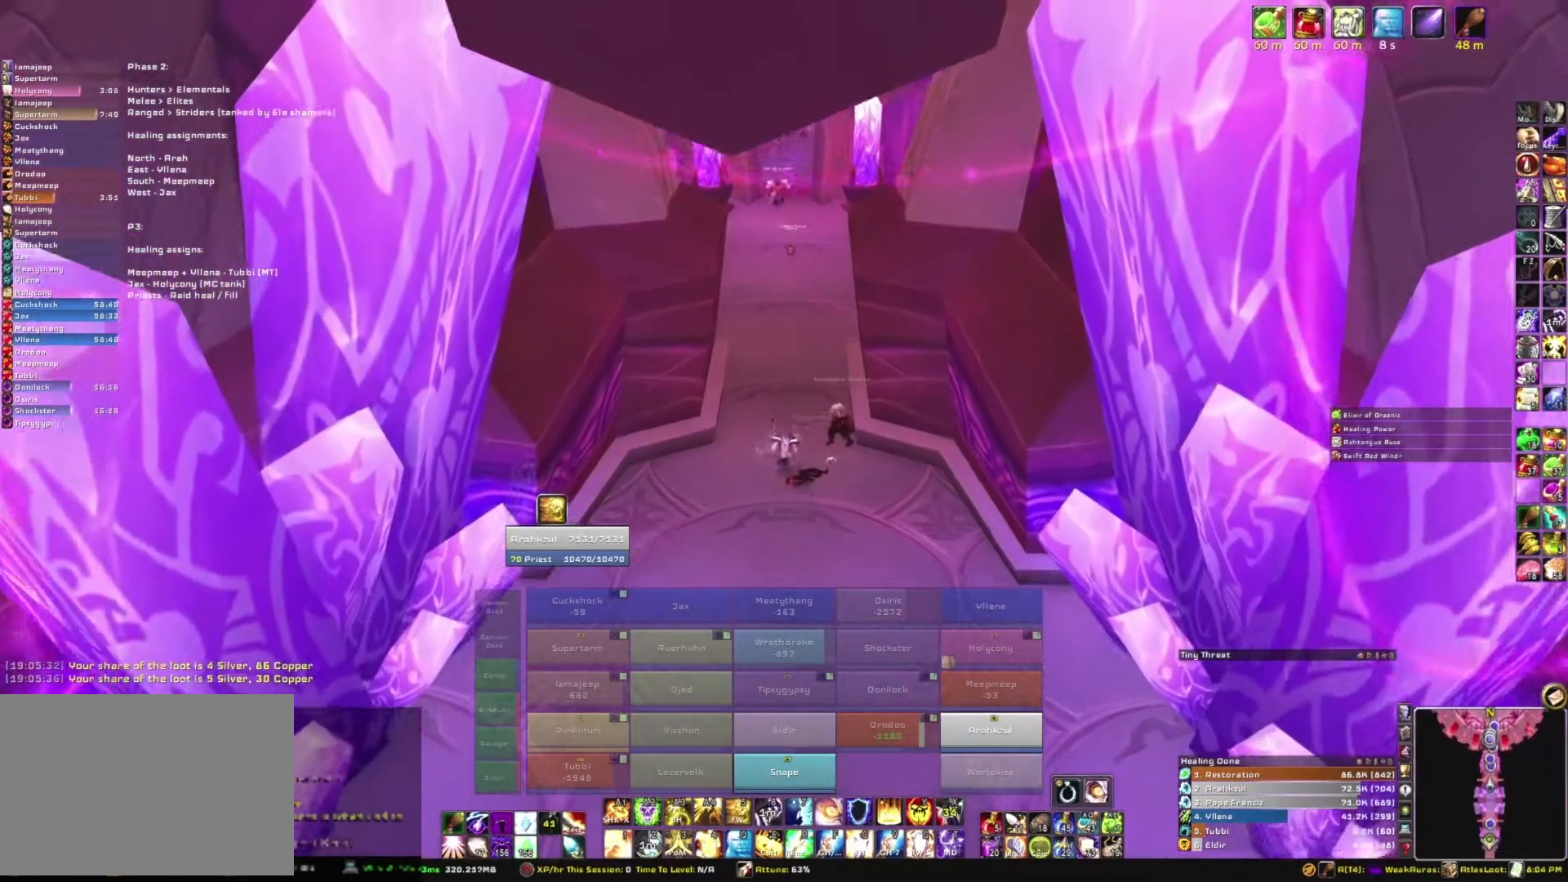
{"keys": ["w"], "mouse": ["right"], "events": []}
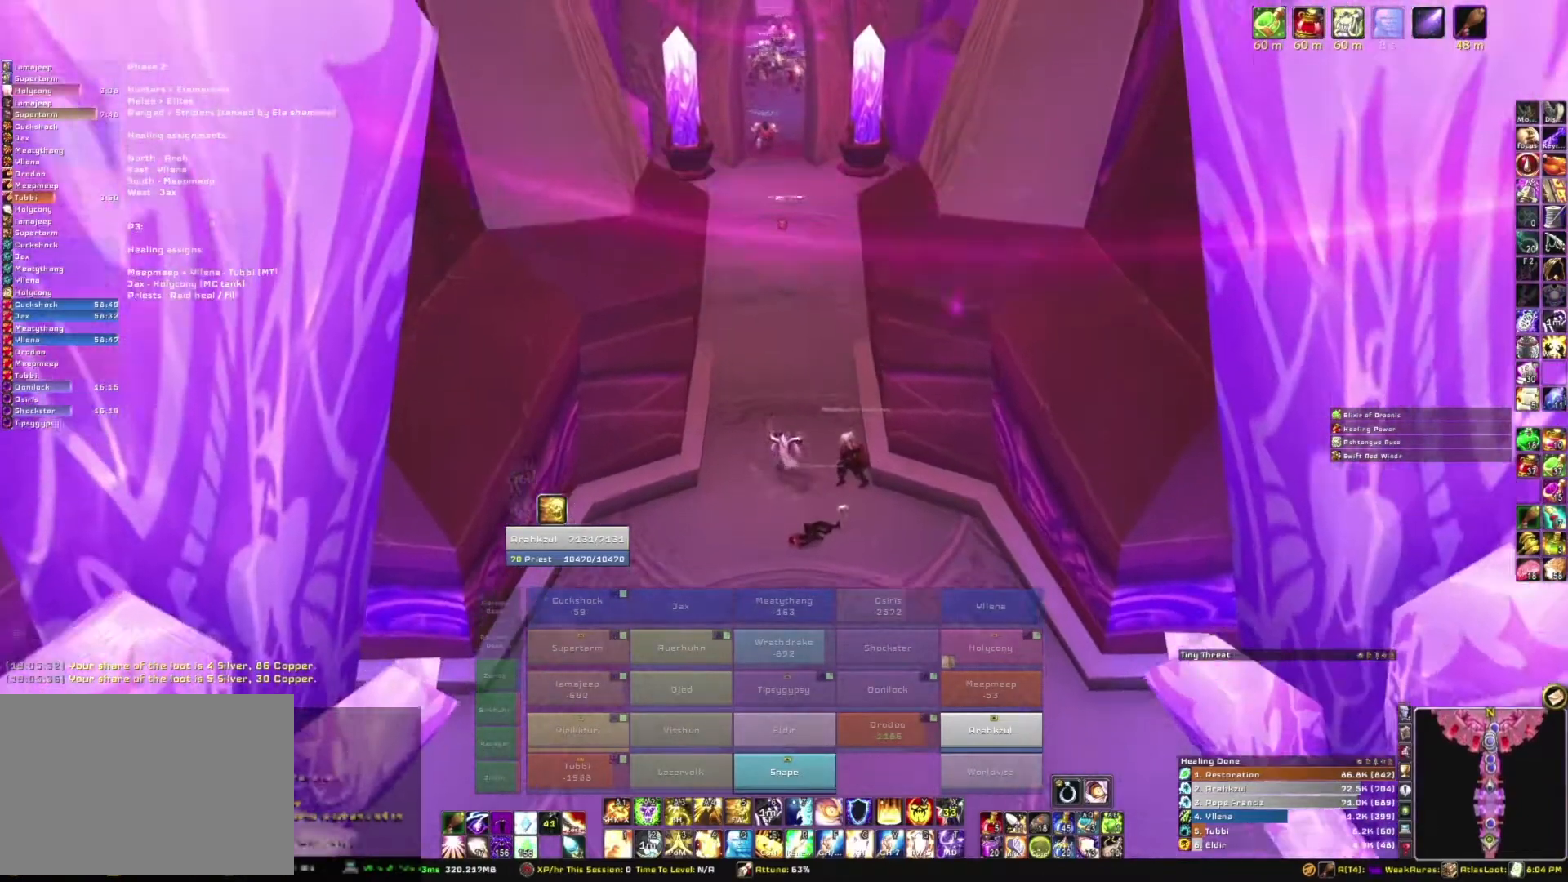
{"keys": ["w"], "mouse": ["right"], "events": []}
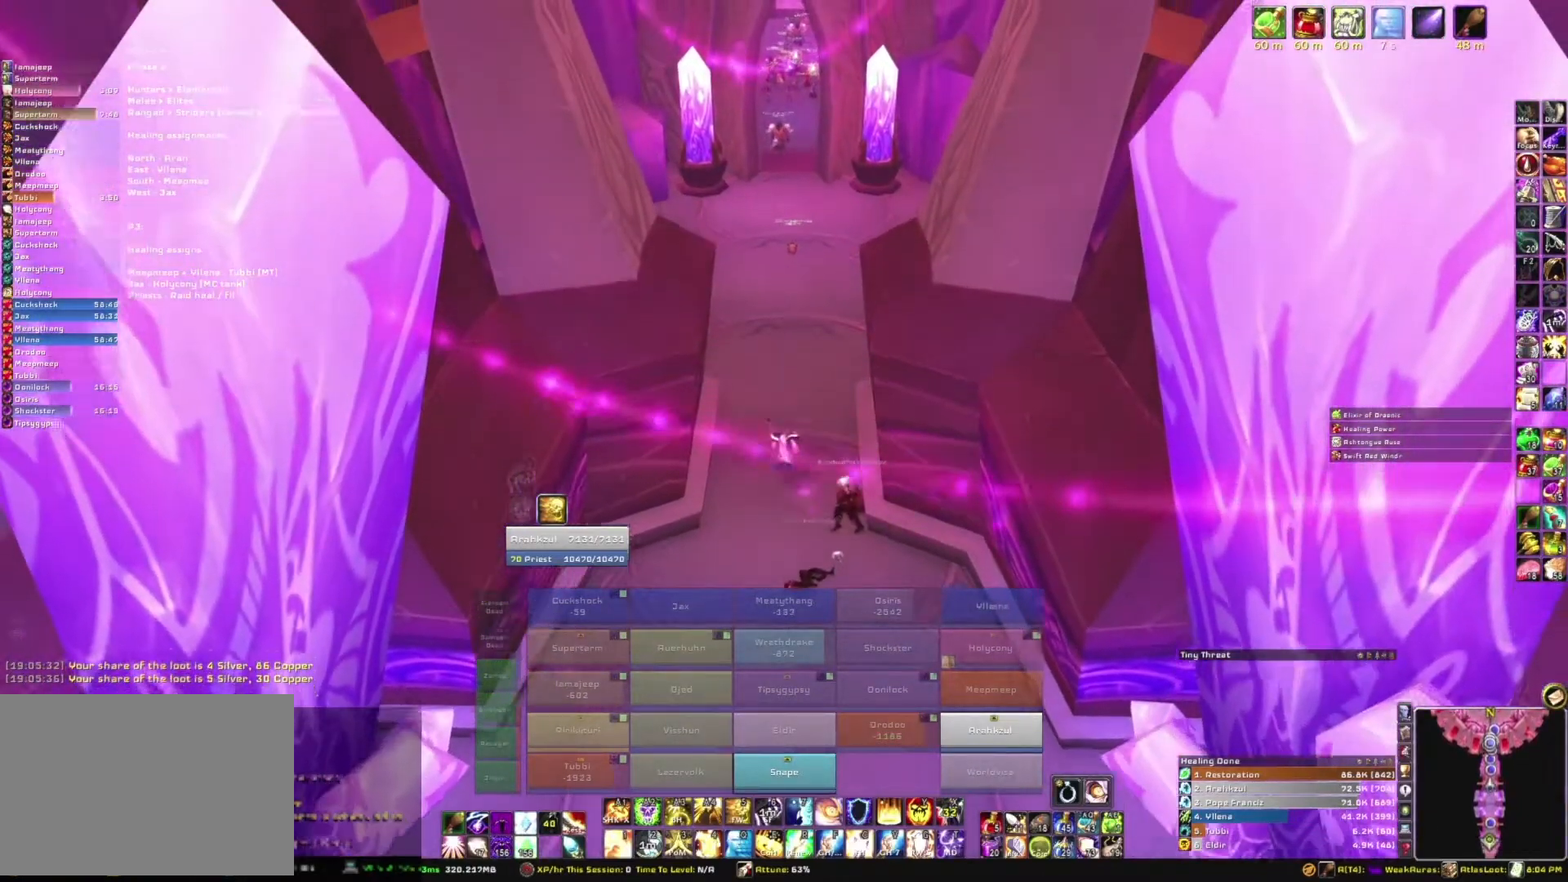
{"keys": ["w"], "mouse": [], "events": [[201, "mouse_right", "up"]]}
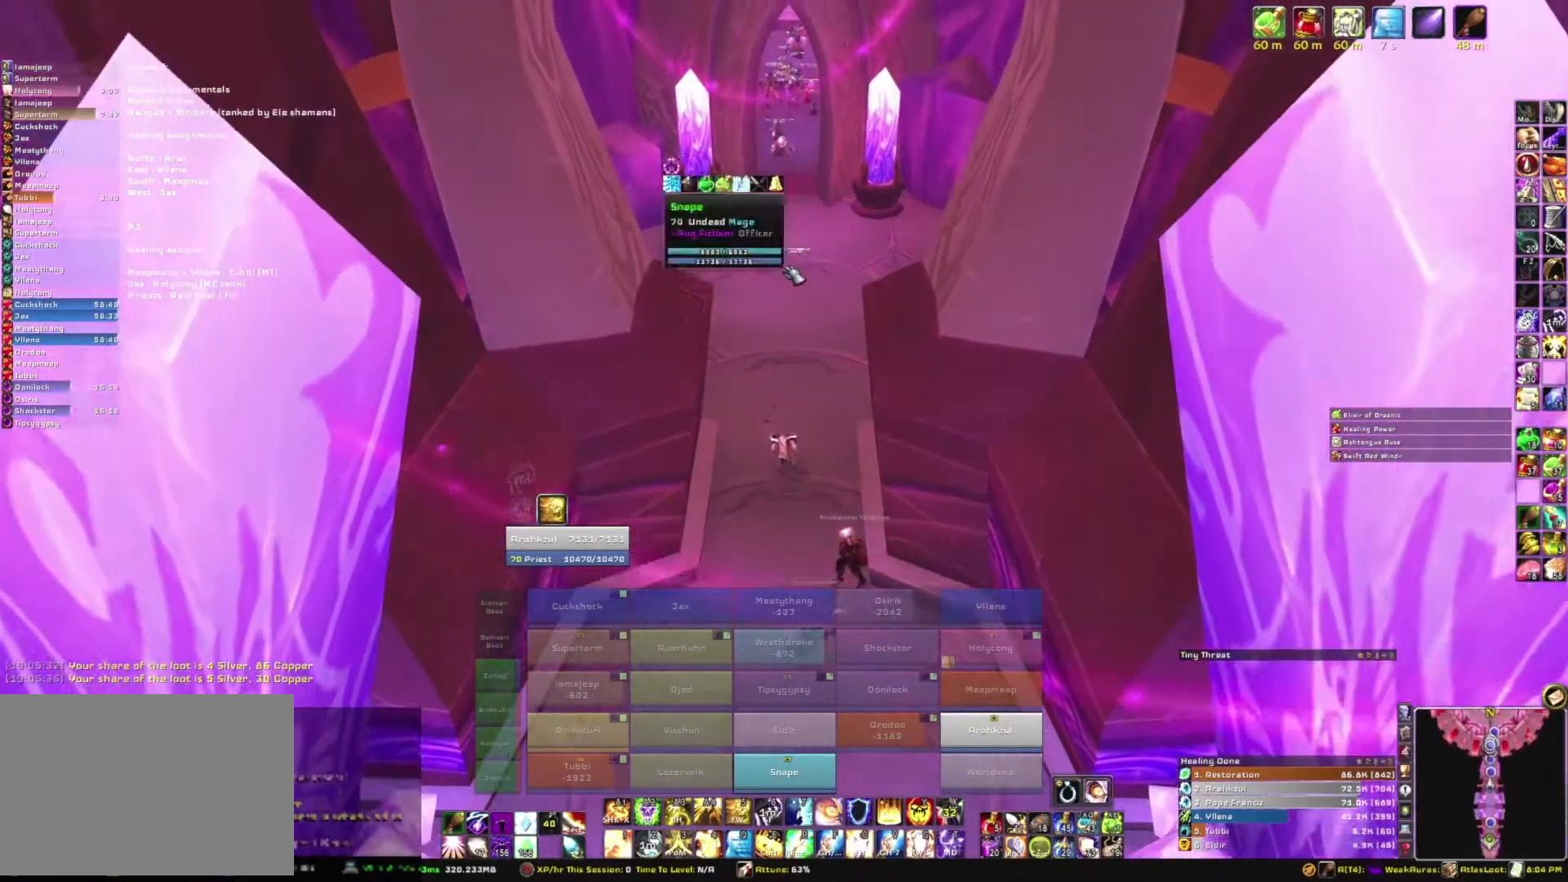
{"keys": ["w"], "mouse": [], "events": []}
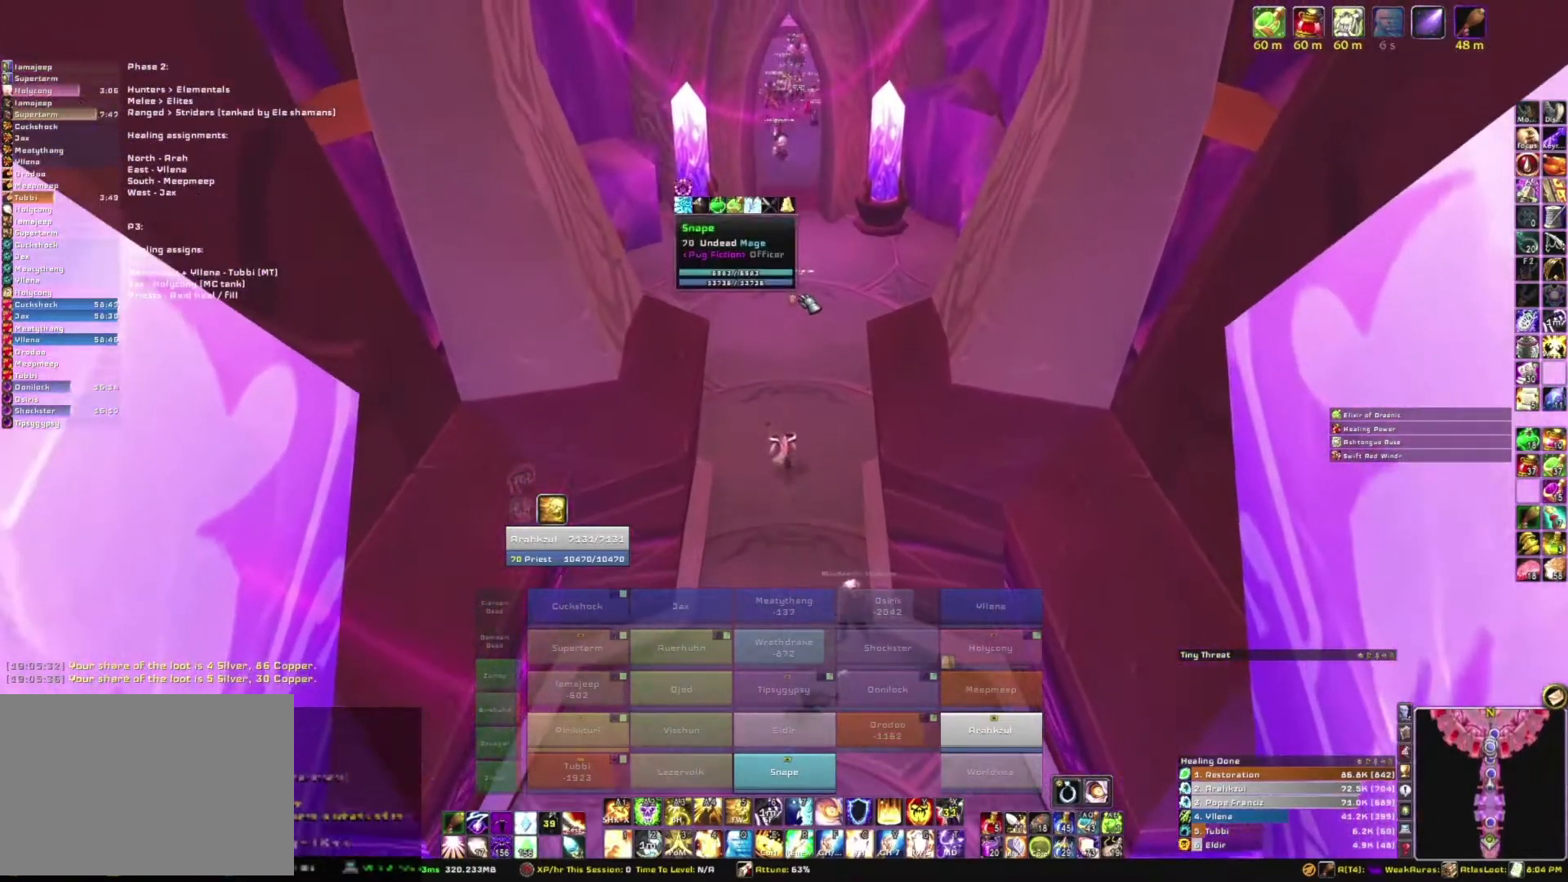
{"keys": ["w"], "mouse": ["right"], "events": [[434, "mouse_right", "down"]]}
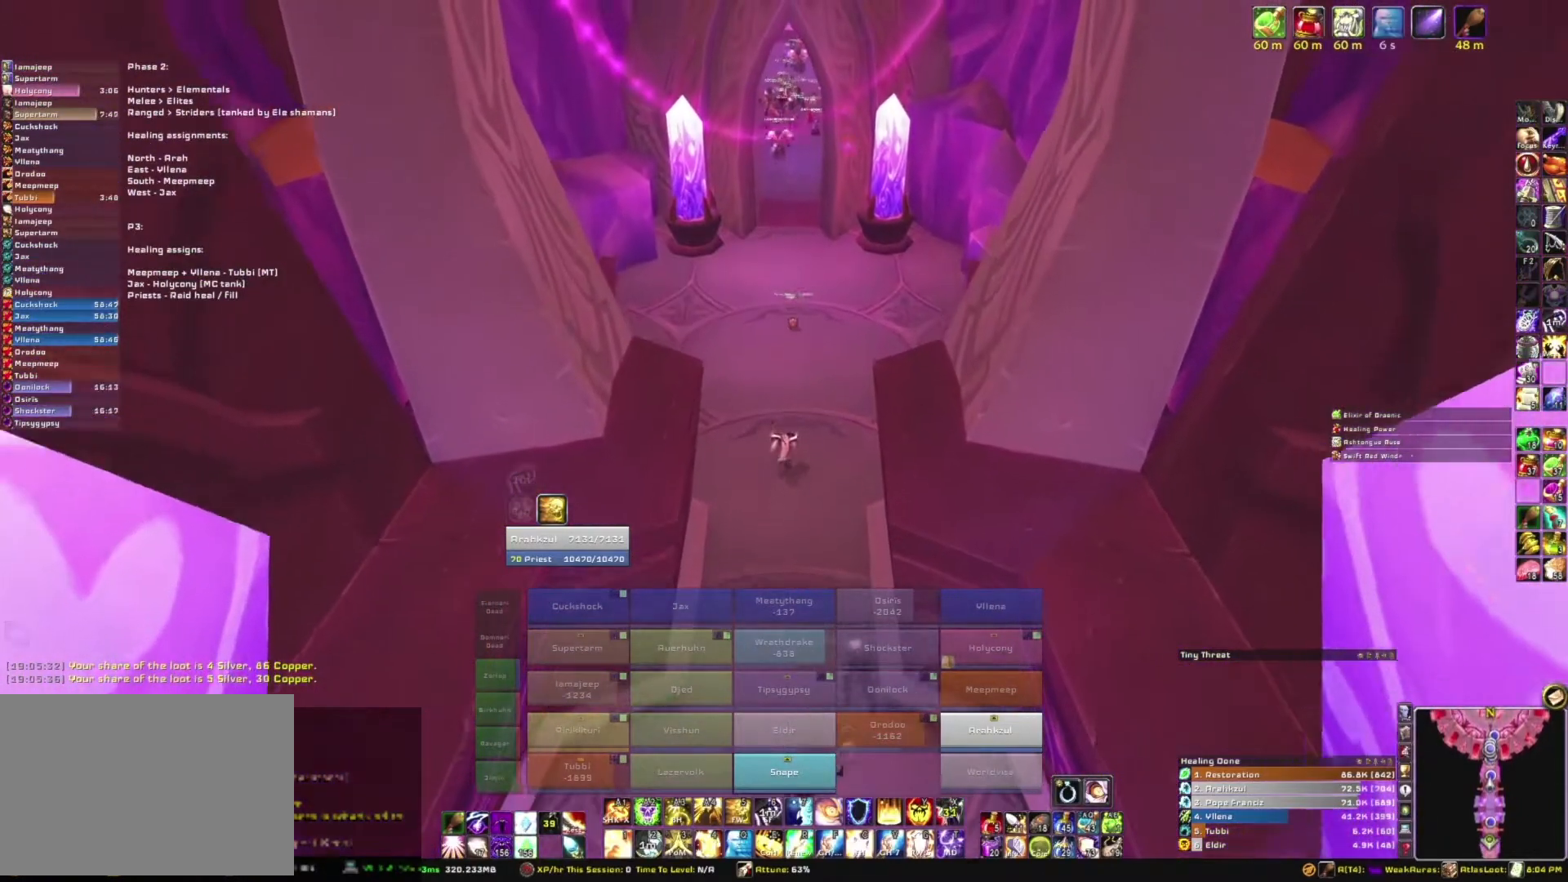
{"keys": ["w"], "mouse": [], "events": [[100, "mouse_right", "up"]]}
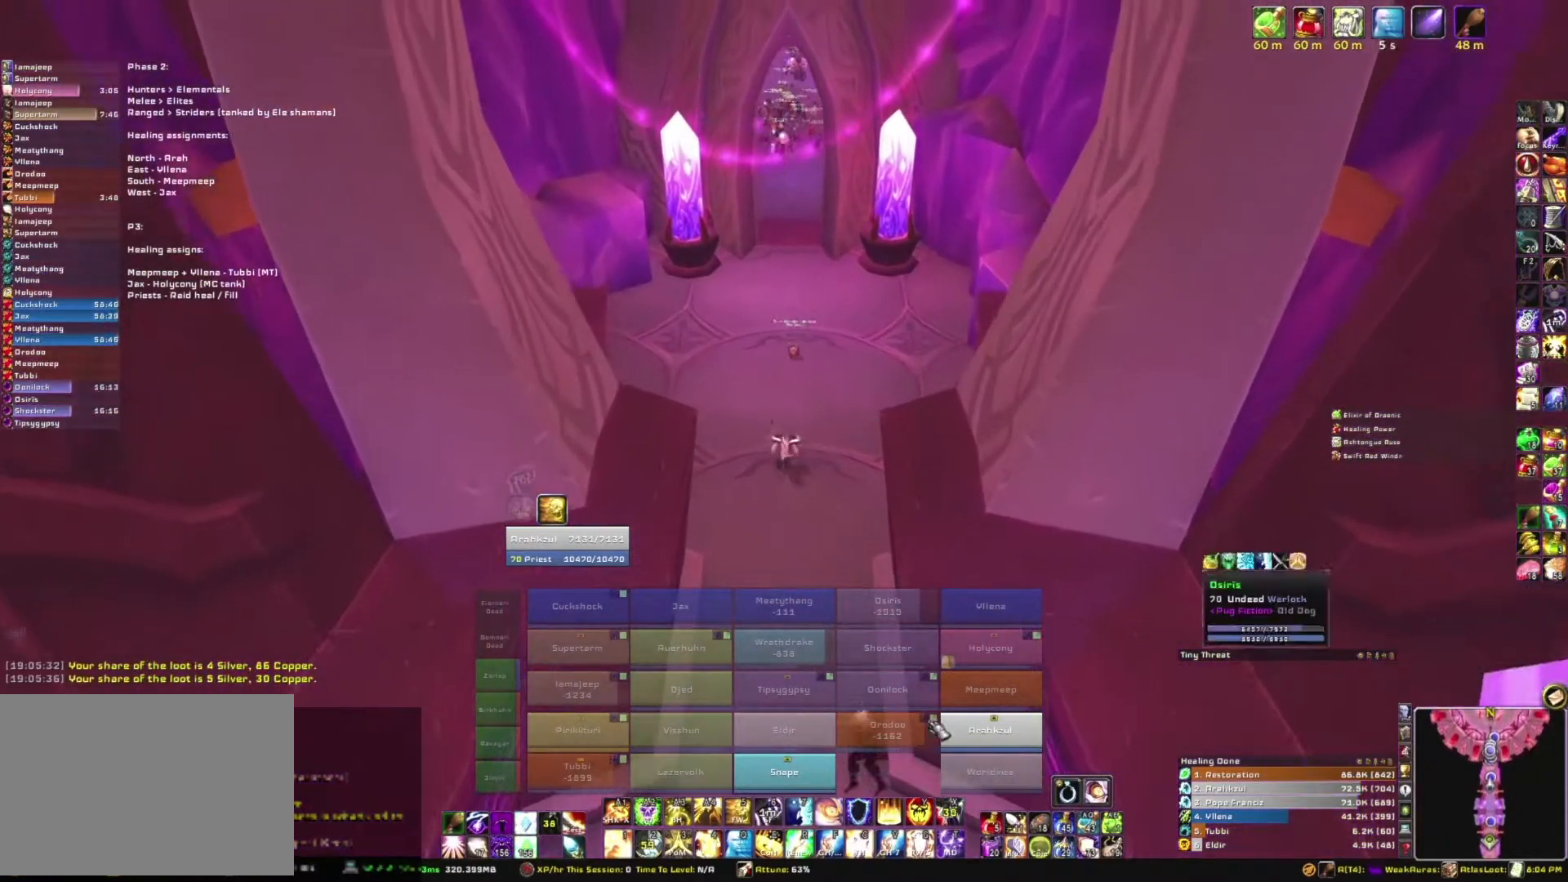
{"keys": ["w"], "mouse": [], "events": []}
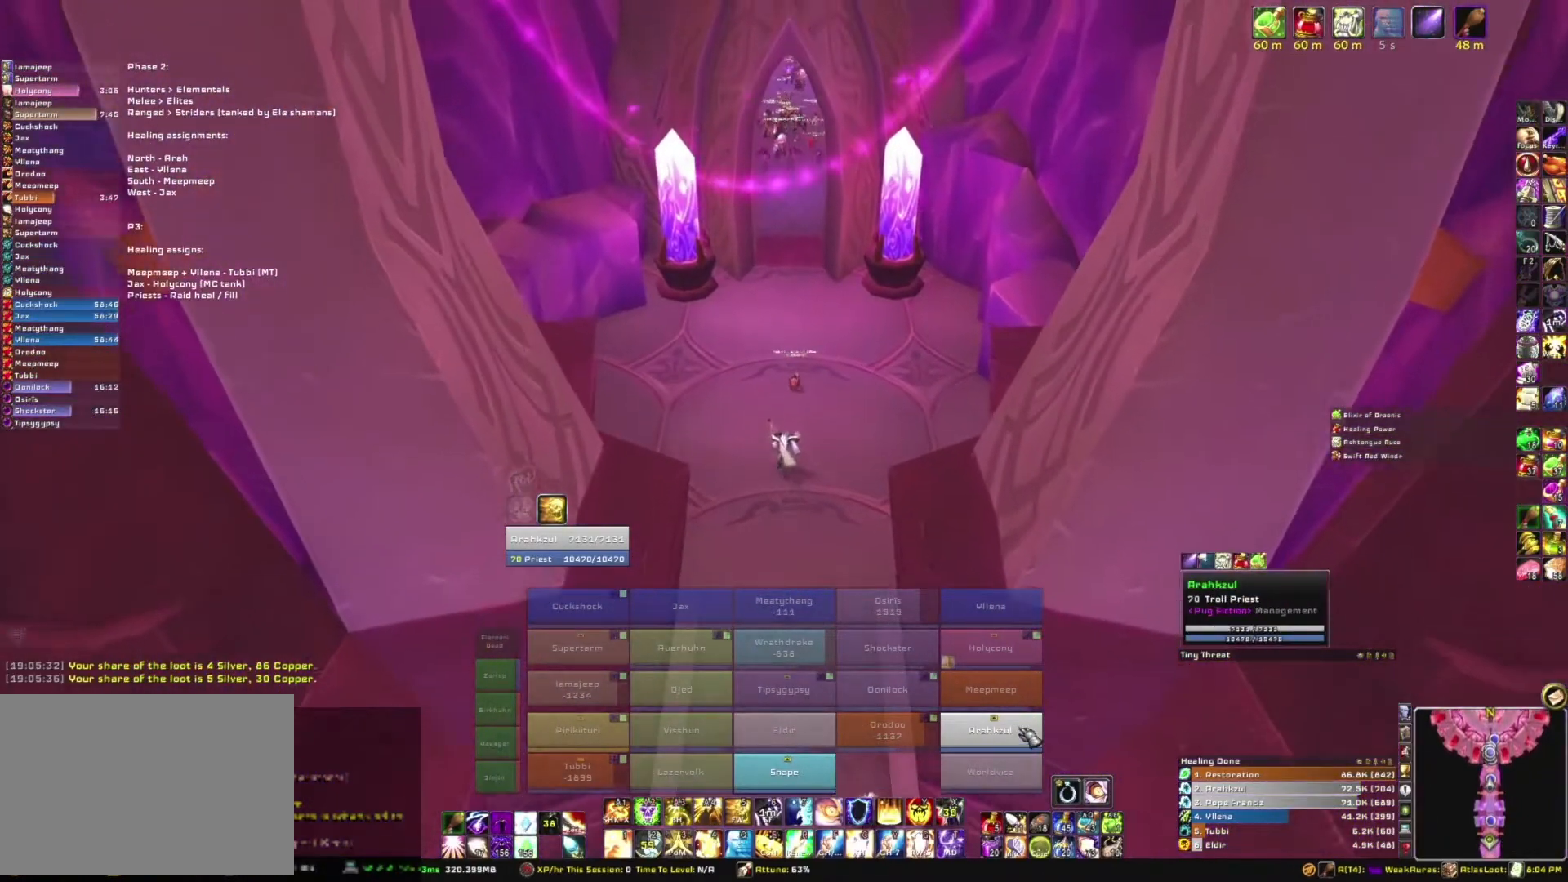
{"keys": ["w"], "mouse": [], "events": [[100, "mouse_left", "down"], [200, "mouse_left", "up"]]}
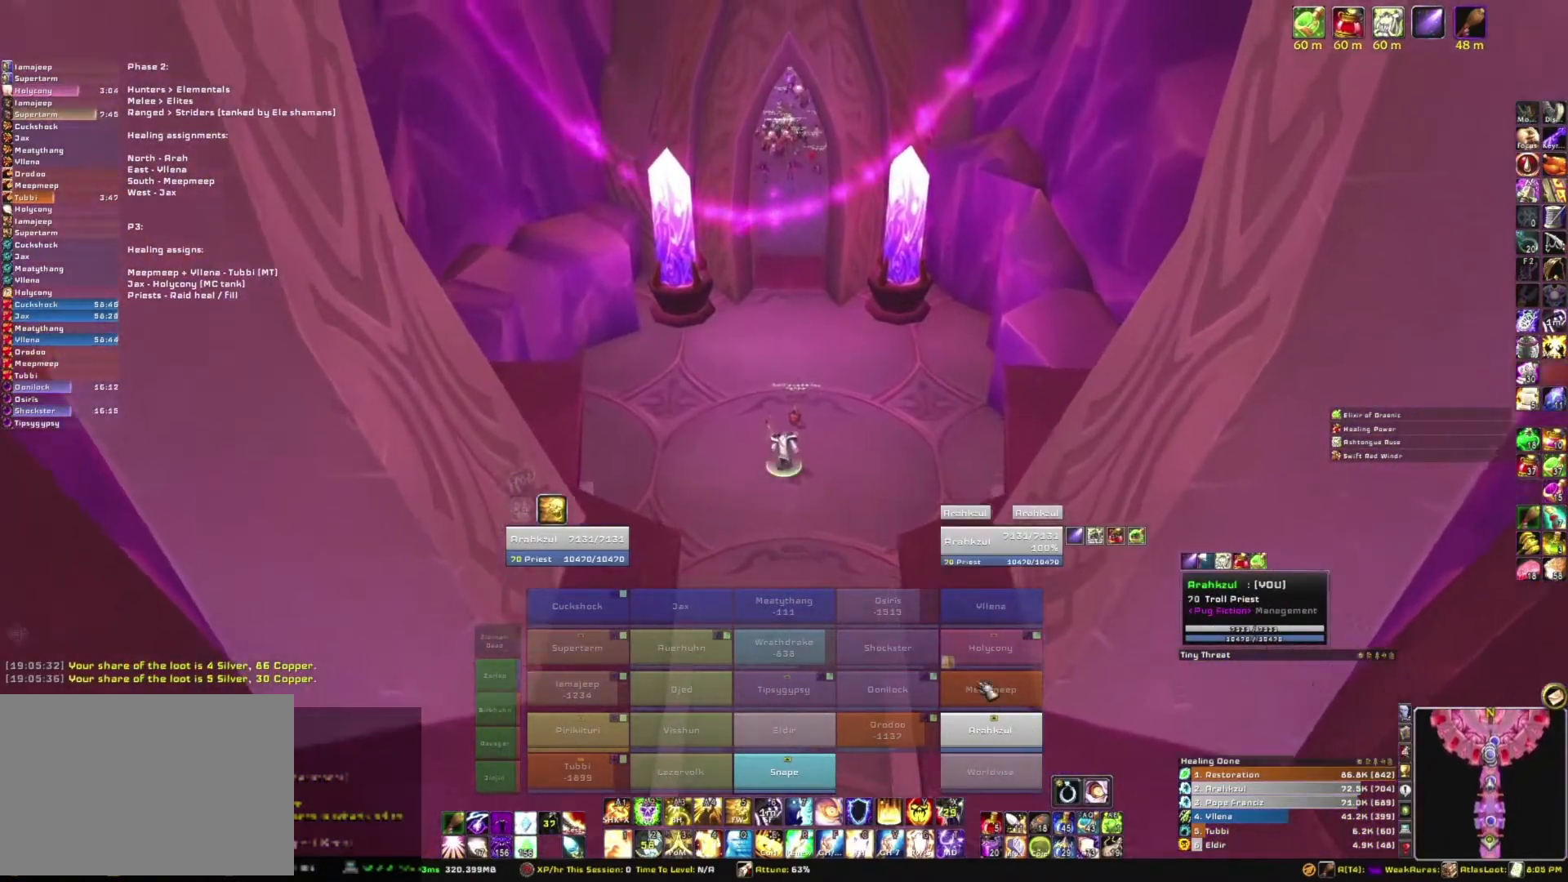
{"keys": ["w"], "mouse": ["right"], "events": [[267, "mouse_right", "down"]]}
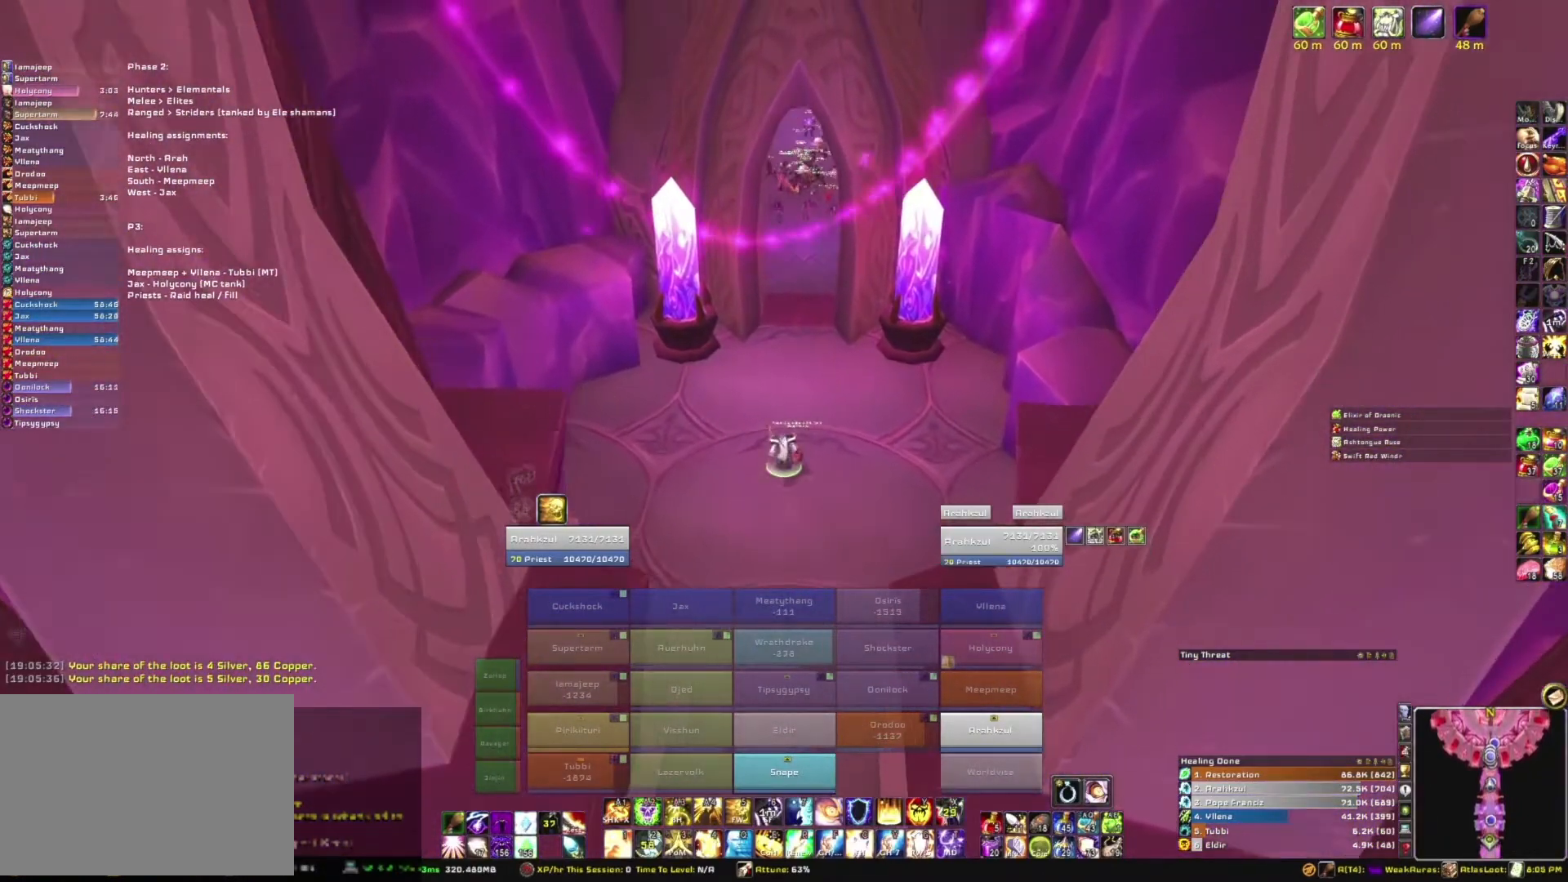
{"keys": ["w"], "mouse": ["right"], "events": []}
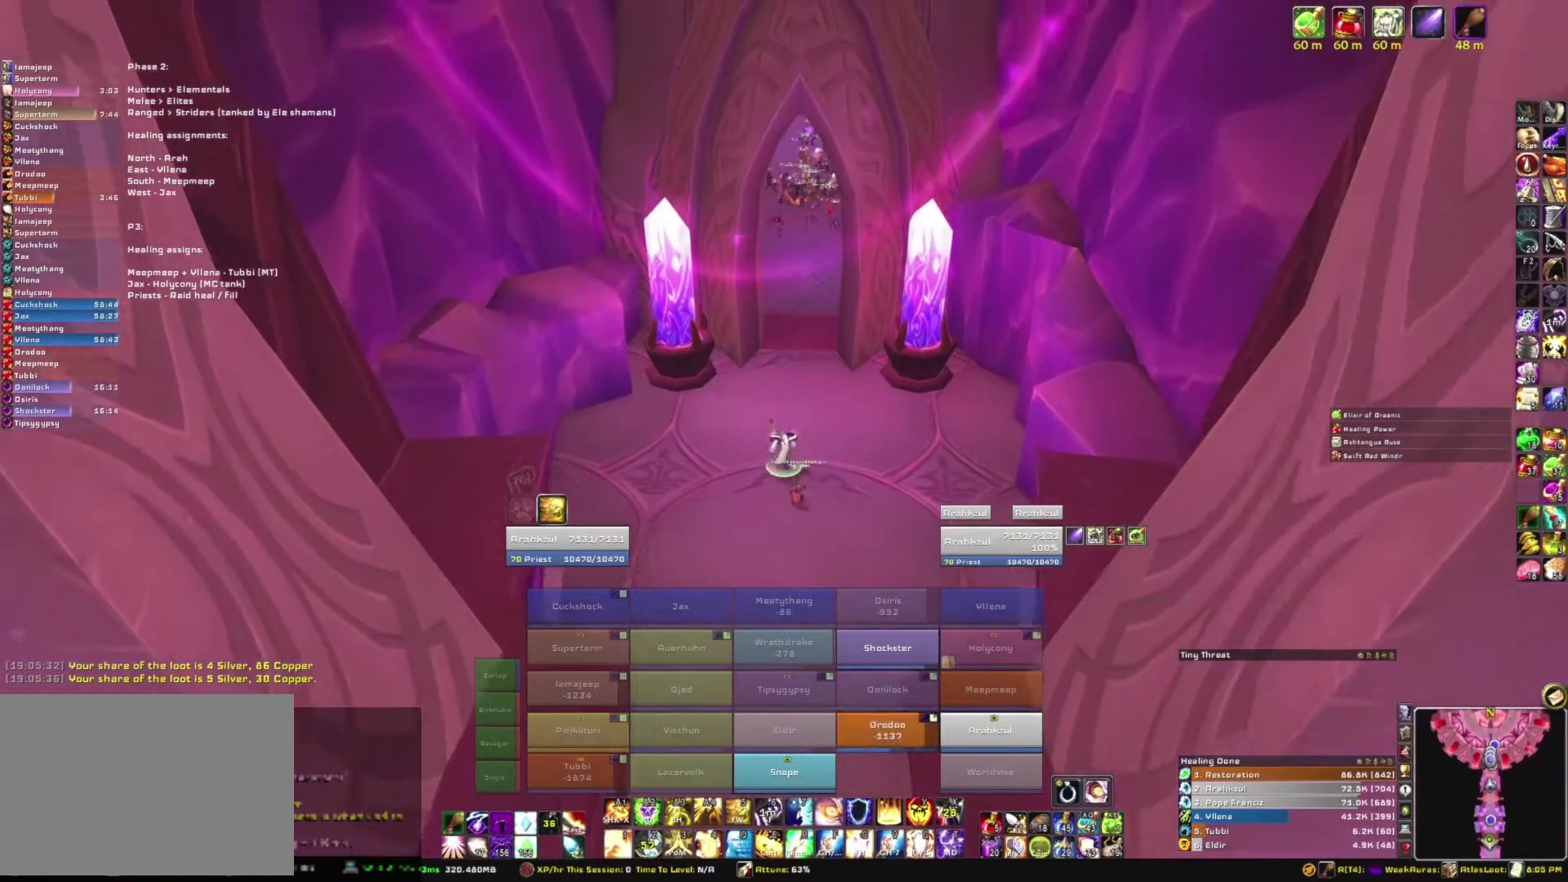
{"keys": ["w"], "mouse": ["right"], "events": []}
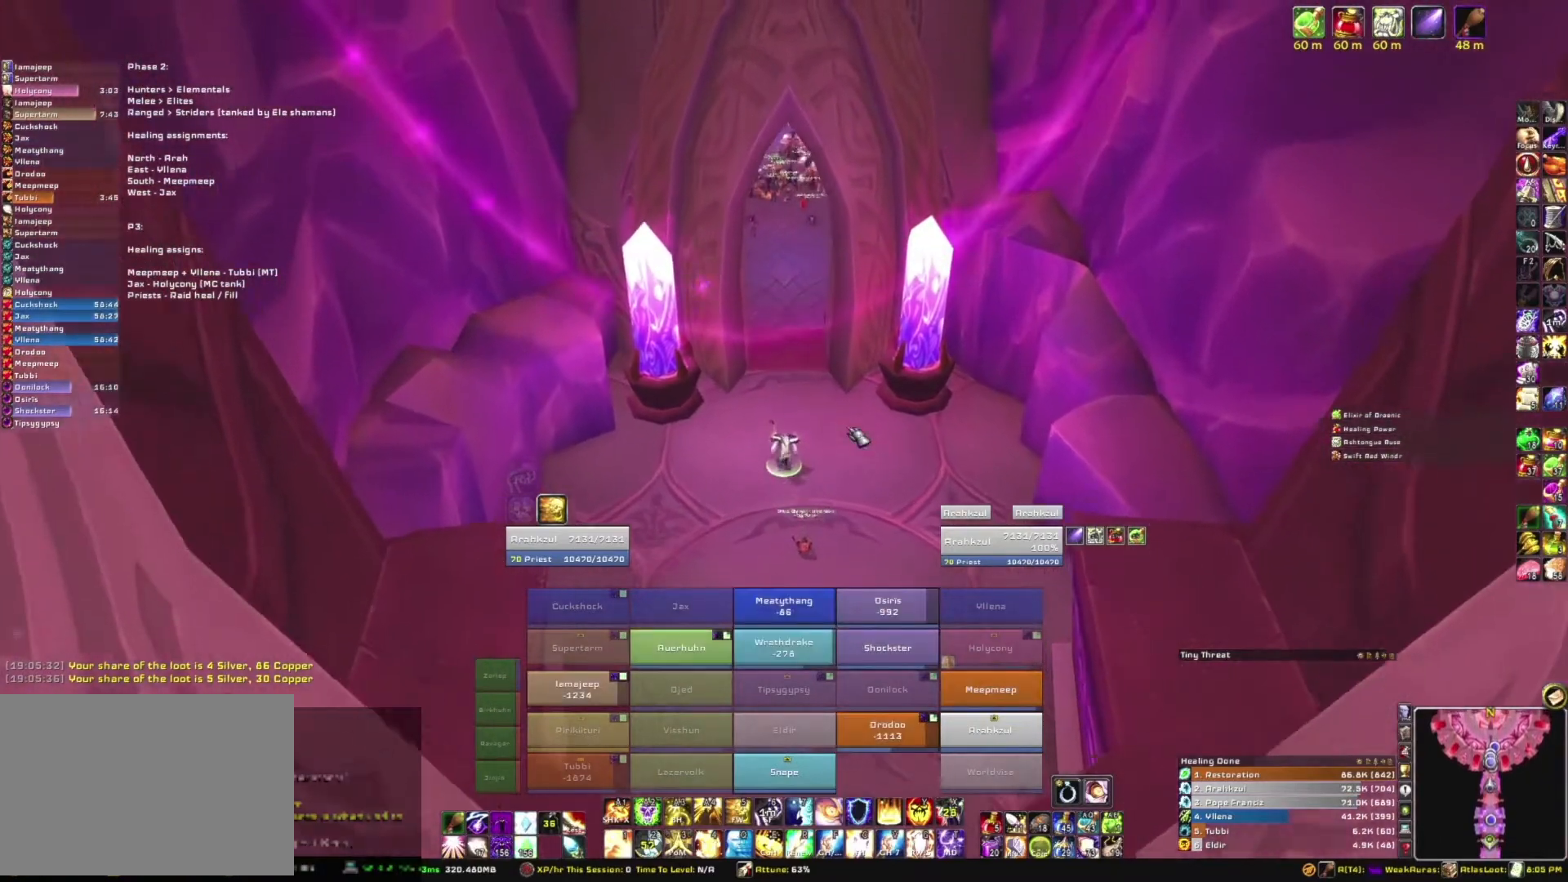
{"keys": ["w"], "mouse": [], "events": [[33, "mouse_right", "up"]]}
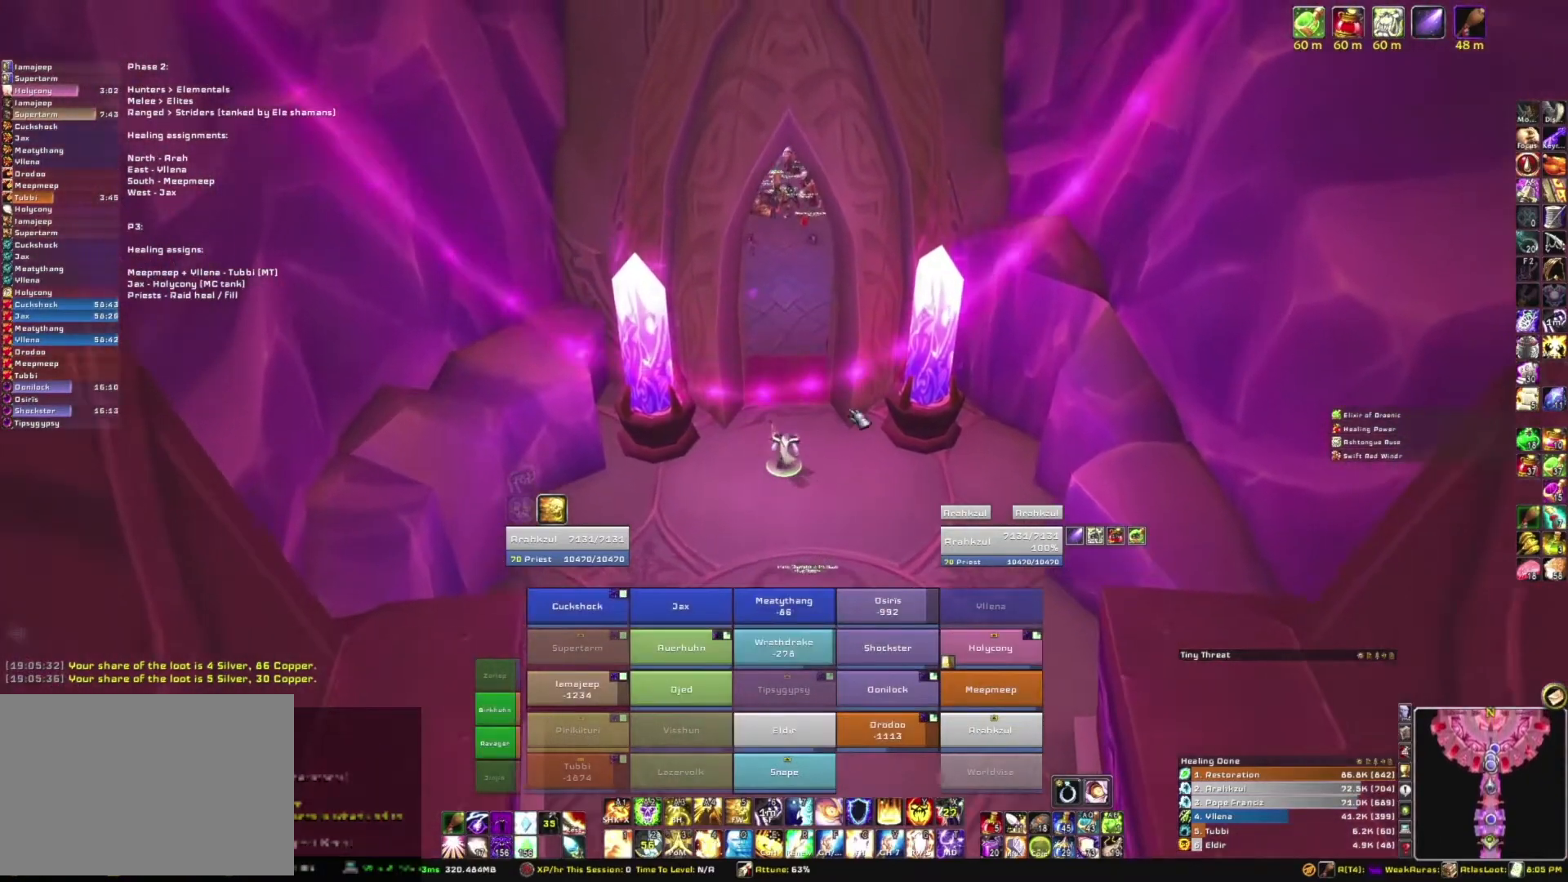
{"keys": ["w"], "mouse": [], "events": [[67, "mouse_right", "down"], [501, "mouse_right", "up"]]}
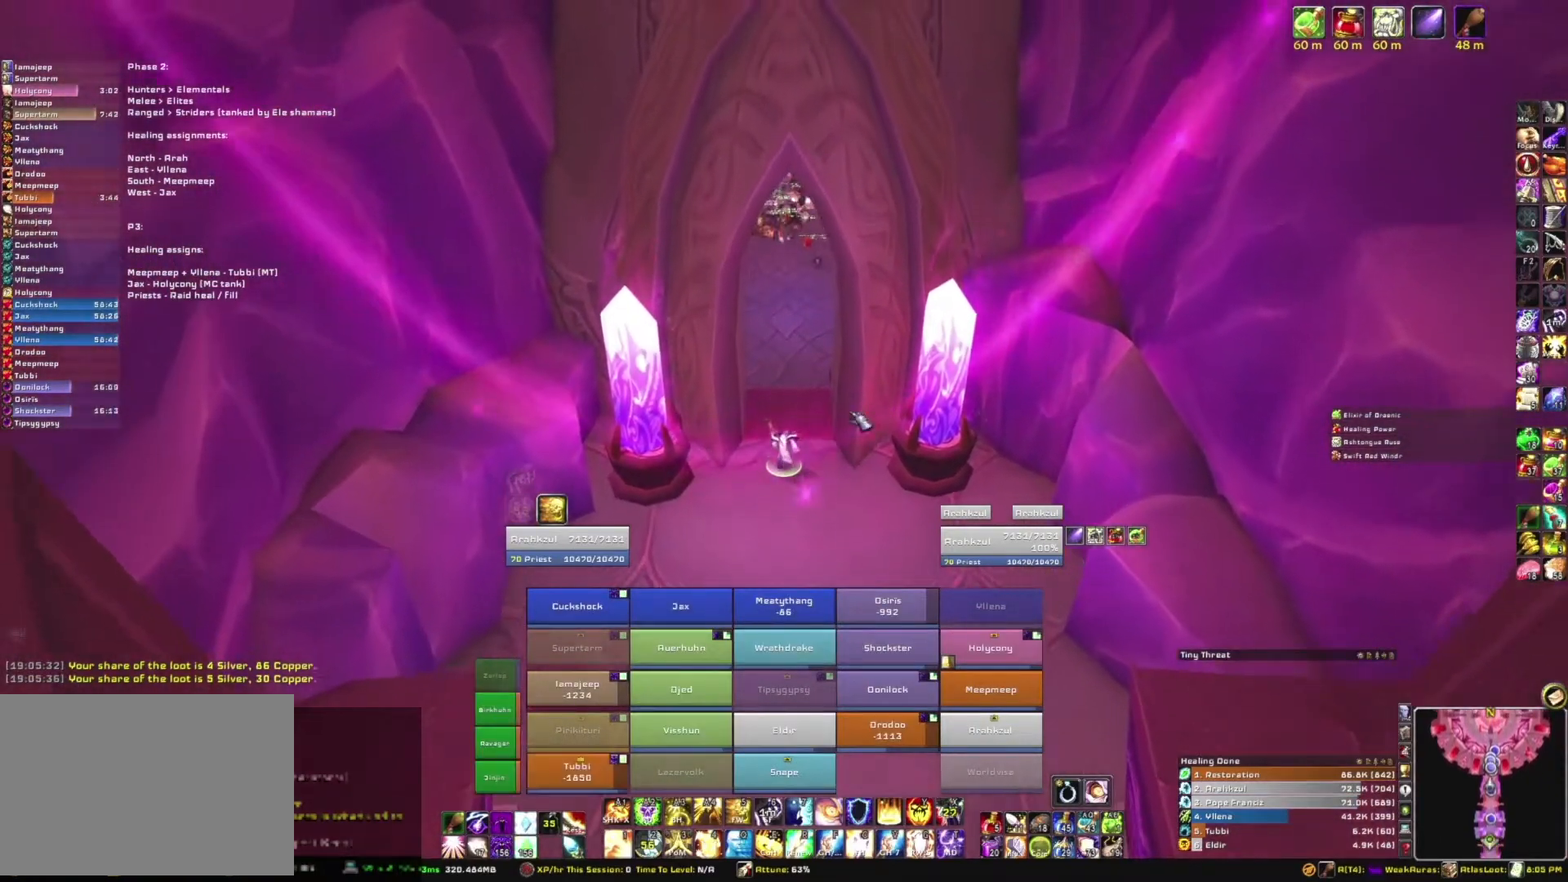
{"keys": ["w"], "mouse": [], "events": []}
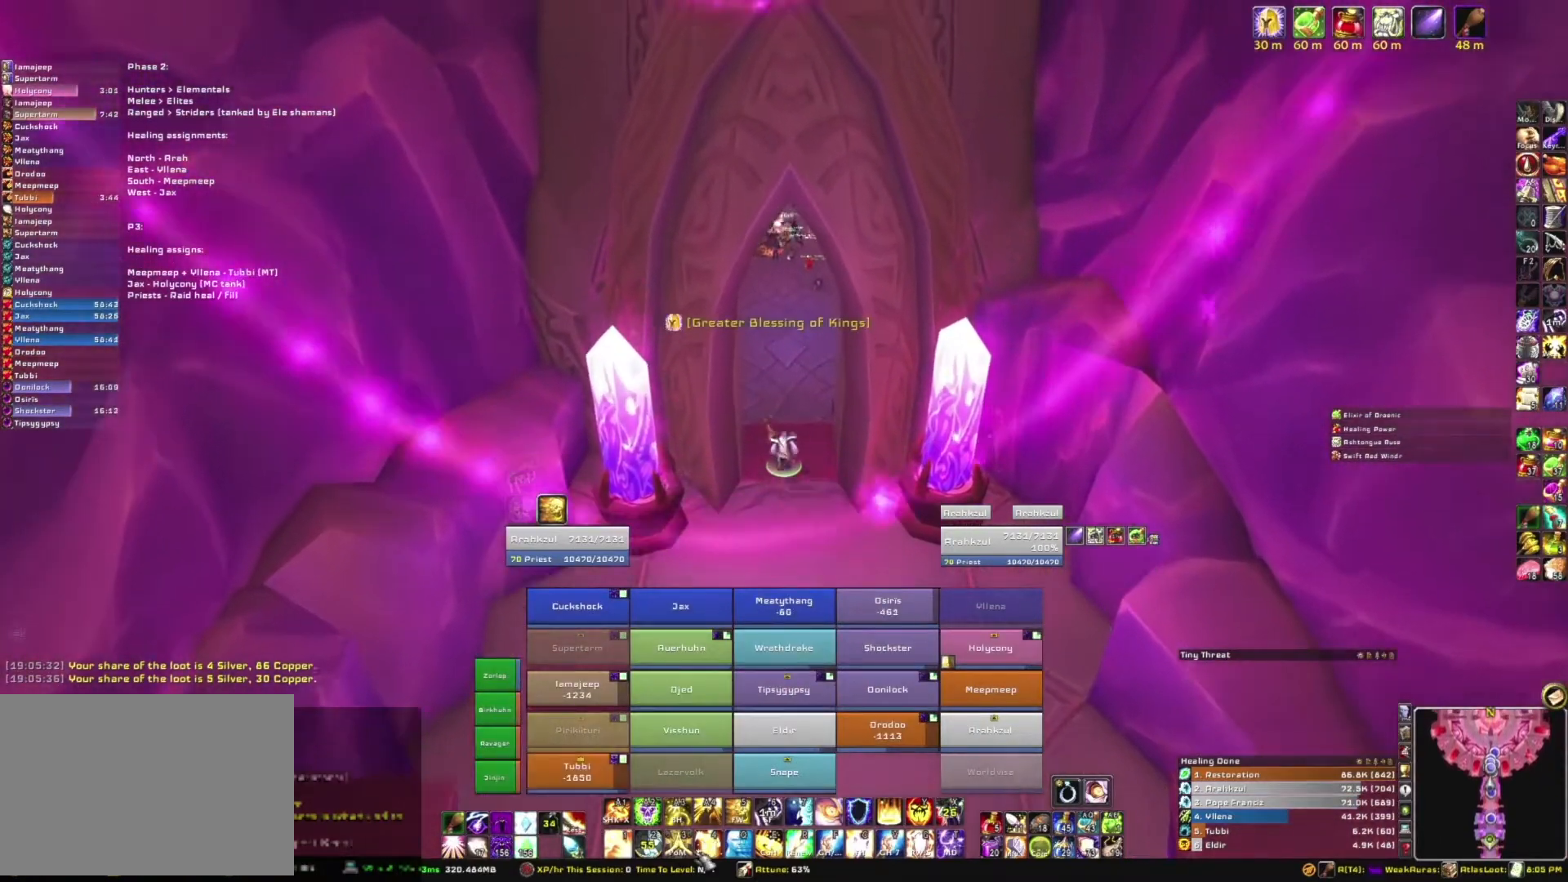
{"keys": ["w"], "mouse": [], "events": []}
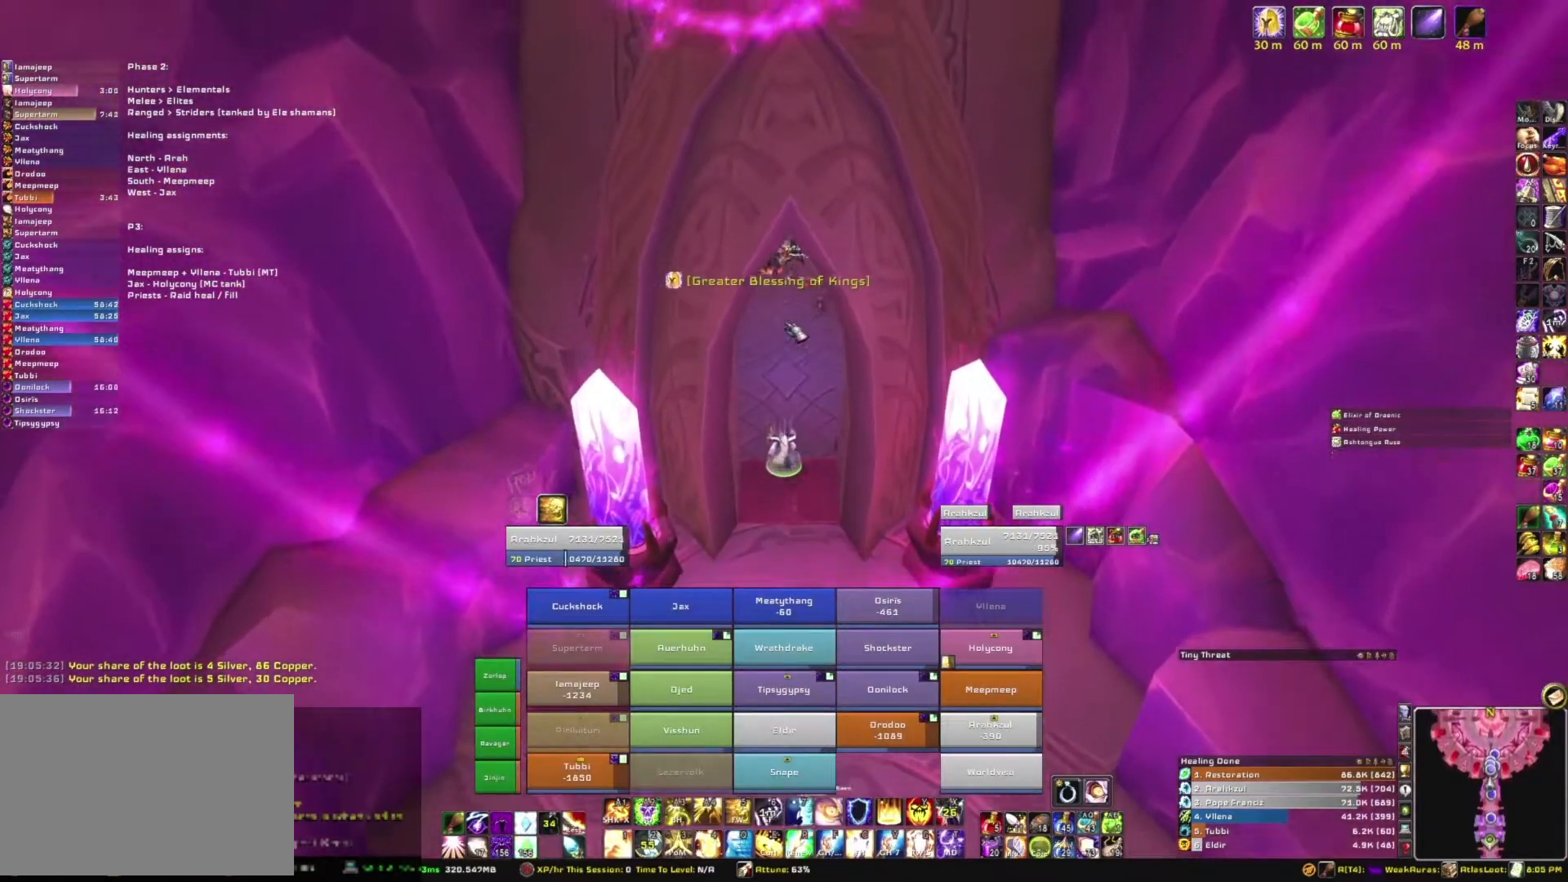
{"keys": ["w"], "mouse": [], "events": [[67, "mouse_right", "down"], [367, "mouse_right", "up"]]}
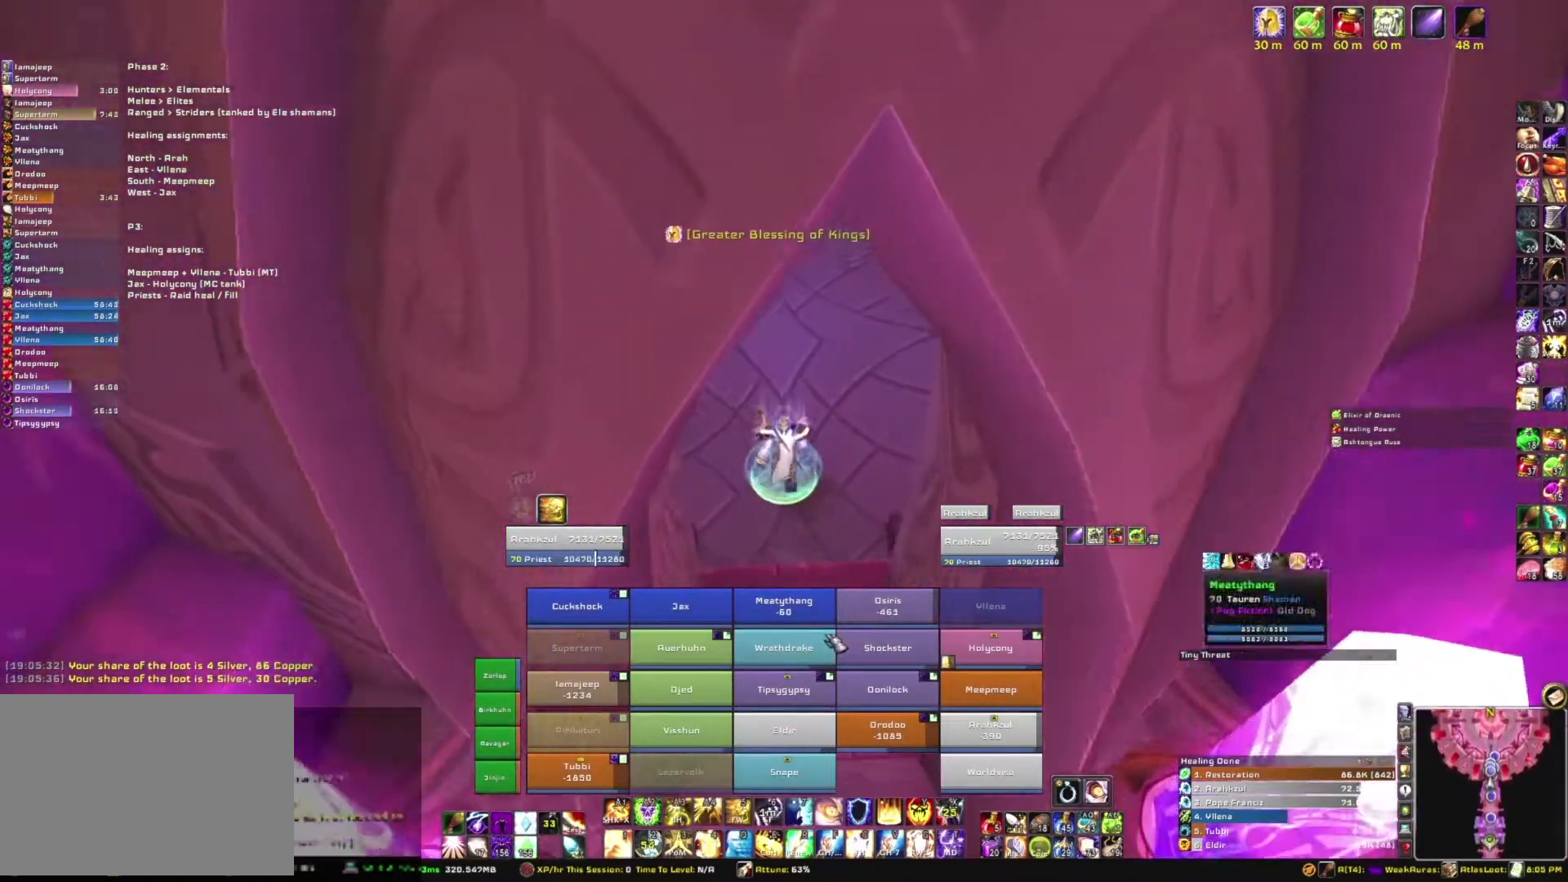
{"keys": ["w"], "mouse": ["left"], "events": [[434, "mouse_left", "down"]]}
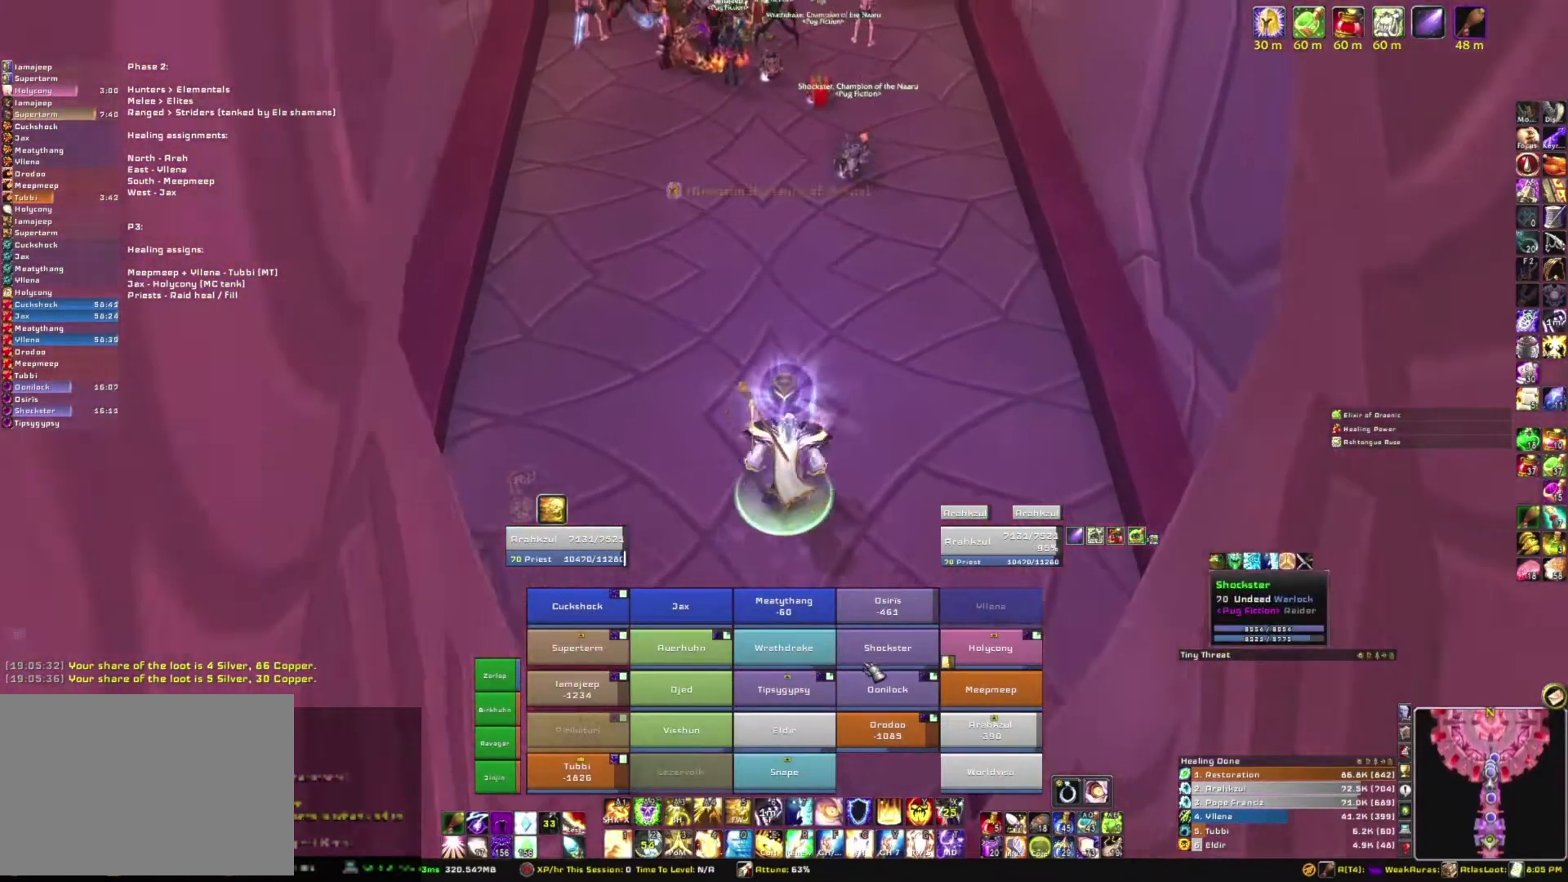
{"keys": ["w"], "mouse": [], "events": [[33, "mouse_left", "up"]]}